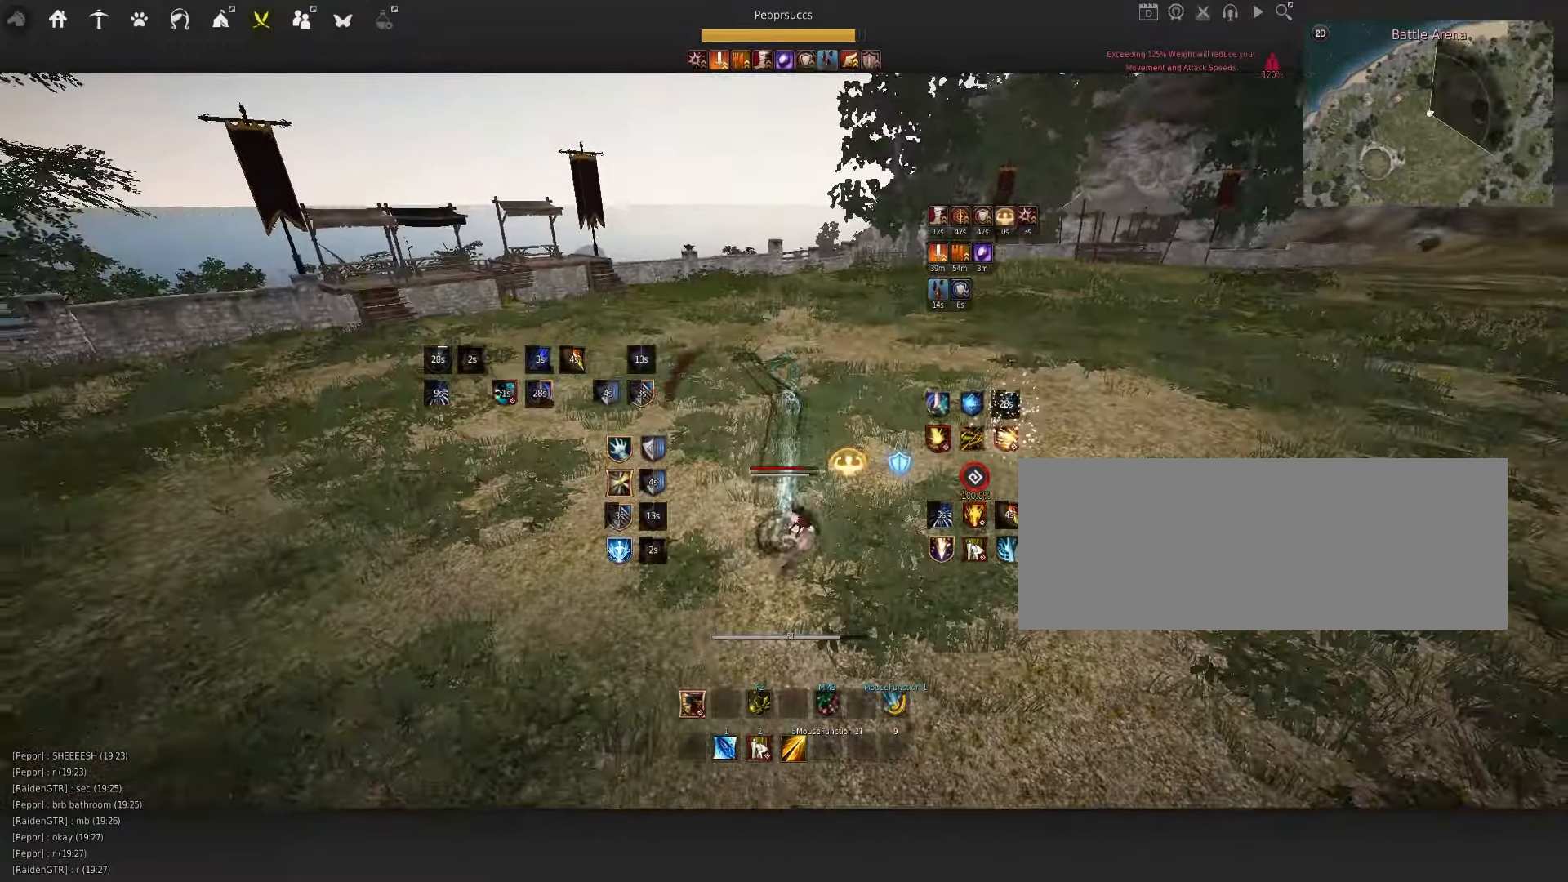
Gameplay with keyboard and mouse; each line is a JSON object with the keys and mouse buttons held at the frame after it. "events" lists presses ("down") and releases ("up") of "a", "c", "d", "e", "f", "q", "s", "shift", "space", "tab", "w", "x", "z", "mouse_left" and "mouse_right" between this image and that frame as [ms after this image, input, new state], when the widget could be followed in between. "mouse_left", "mouse_right" = the "left", "right" buttons of the "mouse" list. No other keys are recorded. Mouse movement is not recorded.
{"keys": [], "mouse": ["right"], "events": [[117, "s", "up"], [250, "d", "down"], [267, "mouse_right", "down"], [467, "d", "up"]]}
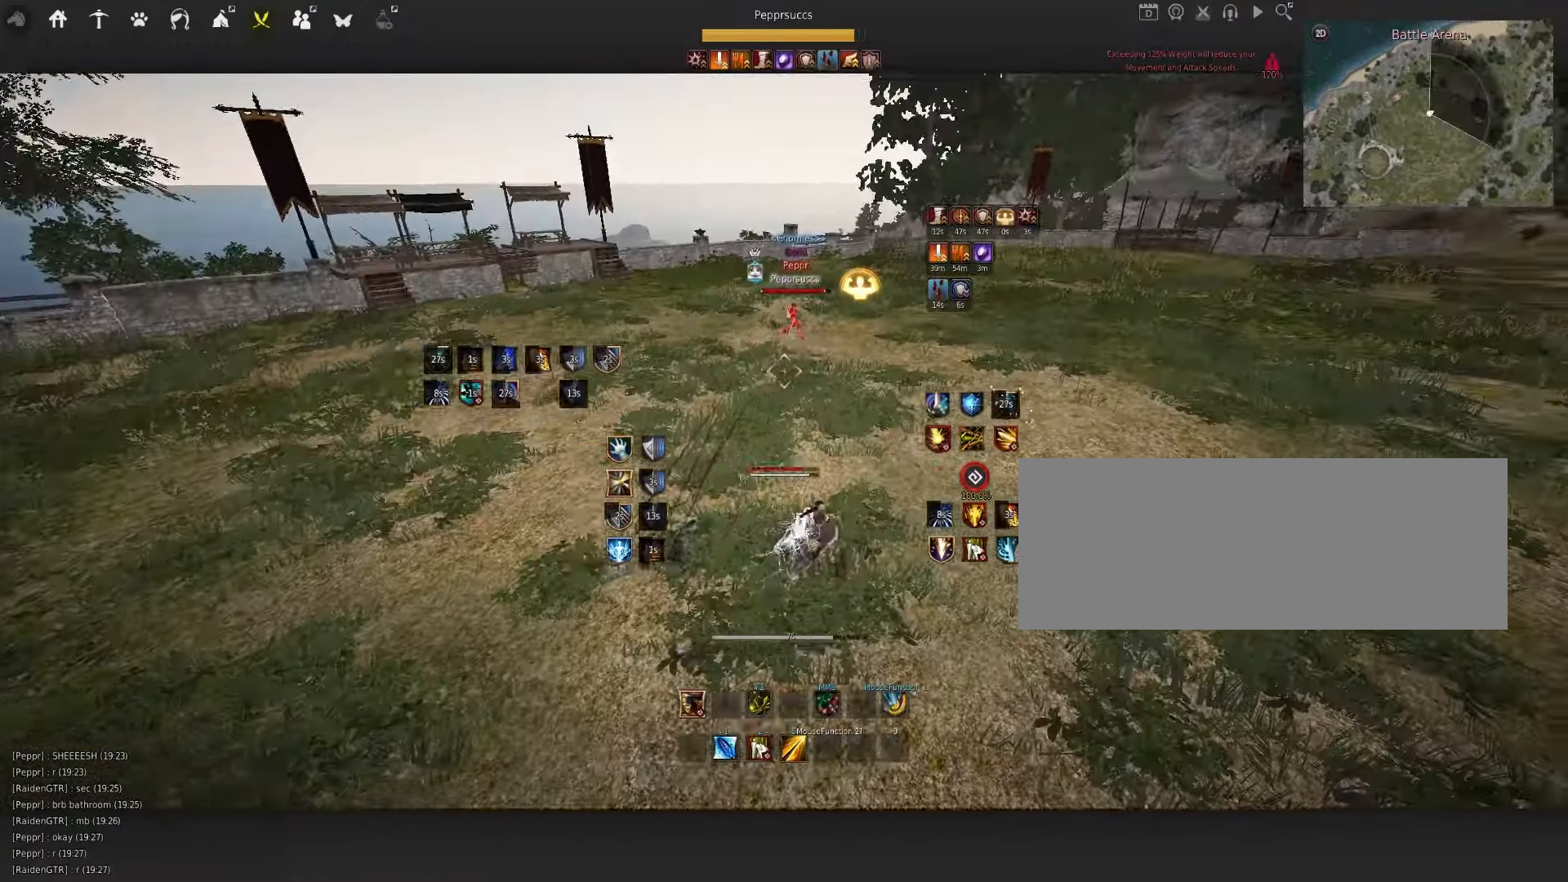
{"keys": ["d"], "mouse": ["right"], "events": [[33, "mouse_right", "up"], [33, "s", "down"], [117, "e", "down"], [233, "e", "up"], [233, "s", "up"], [350, "d", "down"], [367, "mouse_right", "down"]]}
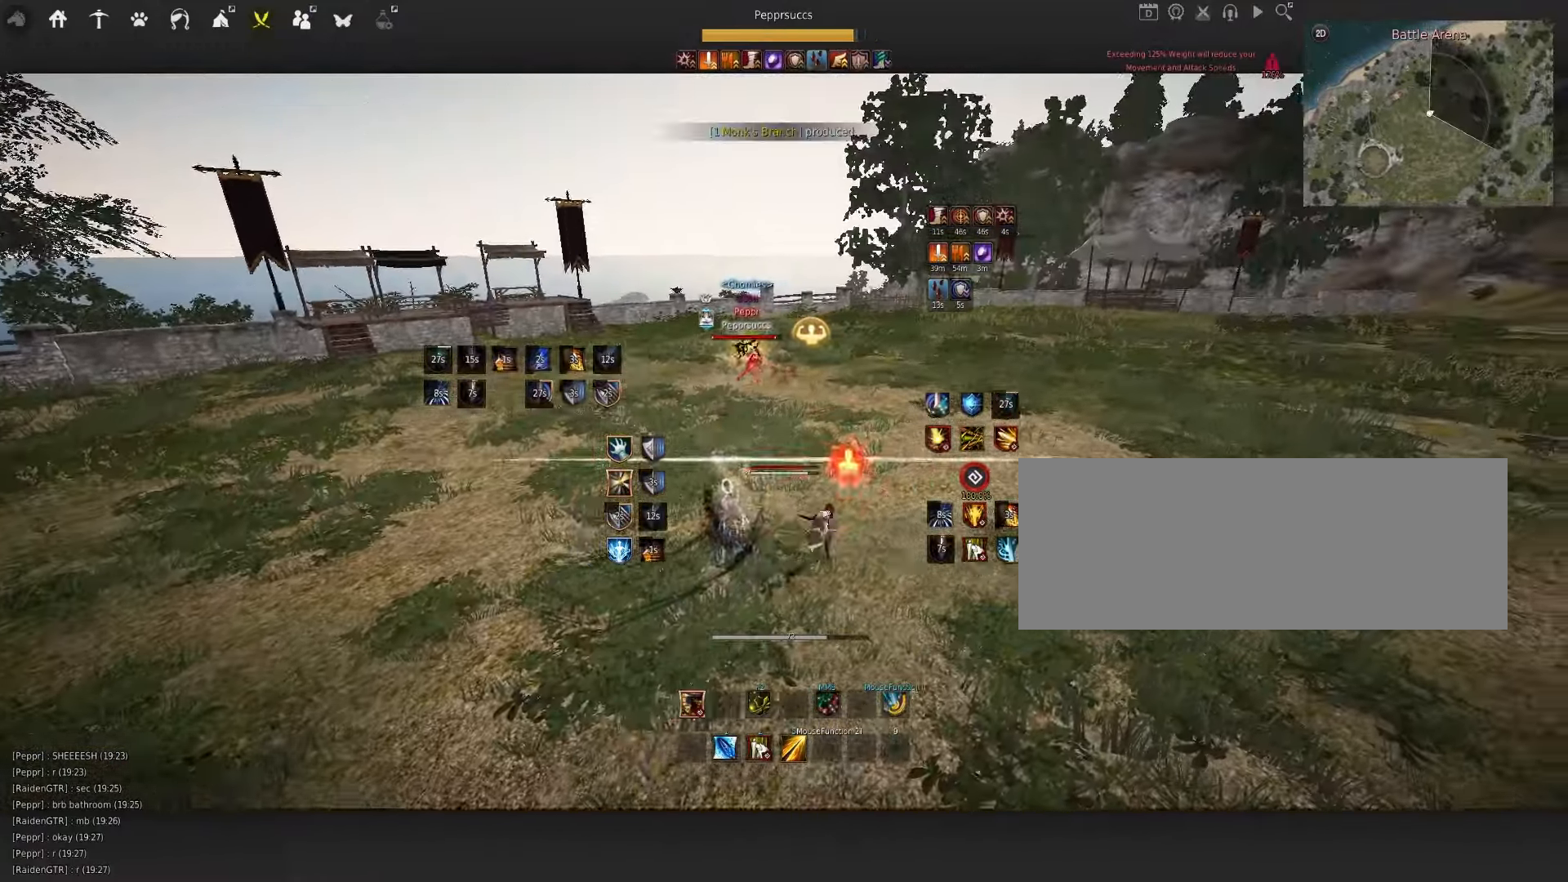
{"keys": ["q", "space"], "mouse": [], "events": [[167, "d", "up"], [267, "mouse_right", "up"], [300, "space", "down"], [433, "q", "down"]]}
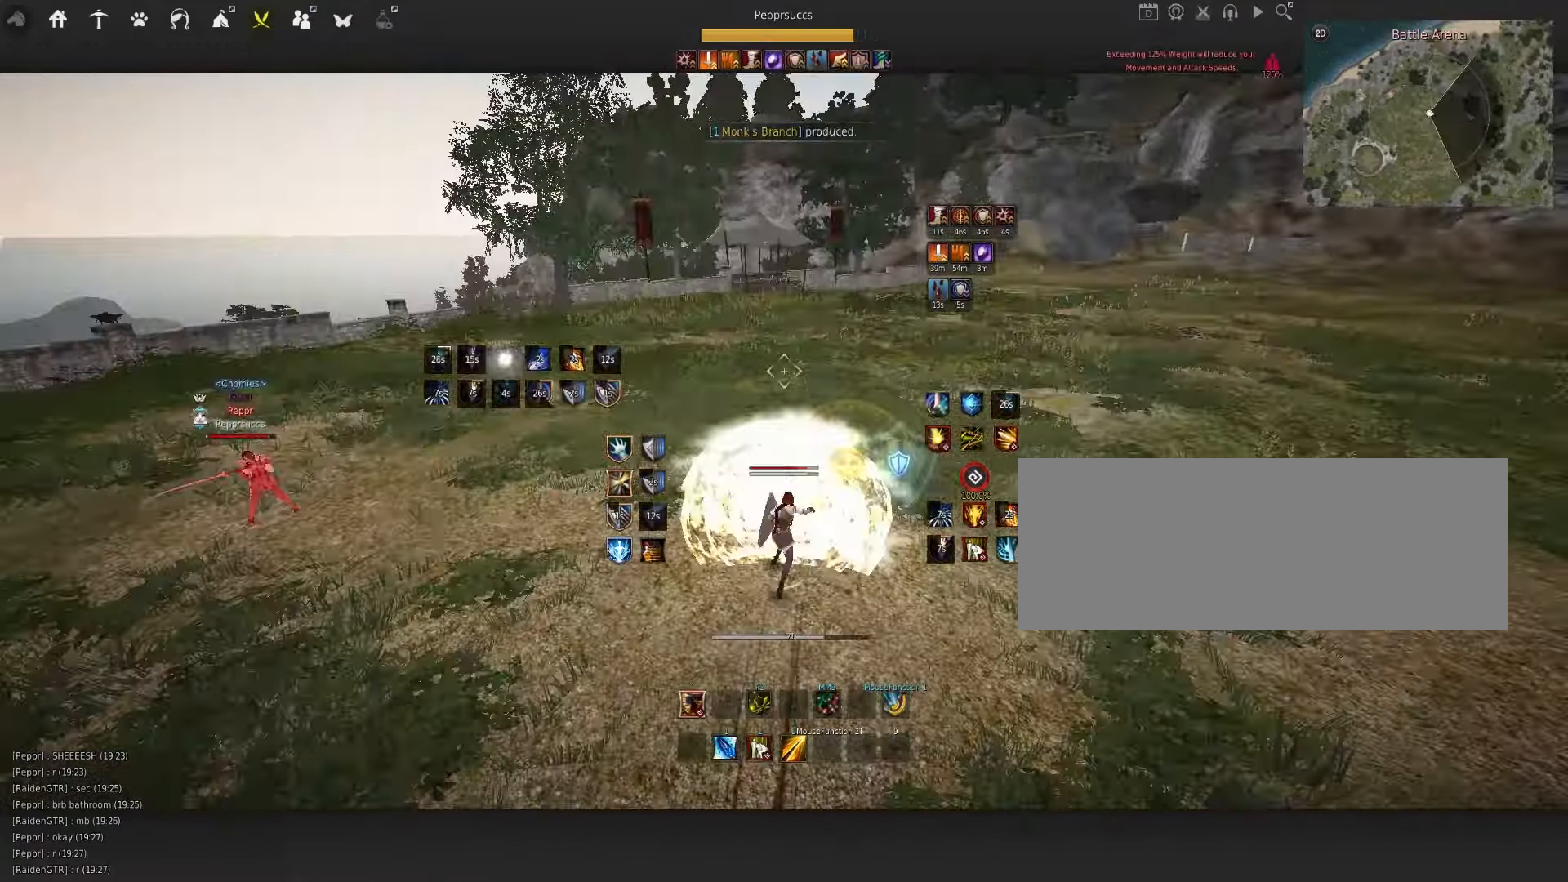
{"keys": [], "mouse": [], "events": [[17, "q", "up"], [33, "mouse_left", "down"], [117, "mouse_left", "up"], [183, "q", "down"], [183, "space", "up"], [300, "q", "up"], [350, "f", "down"], [450, "f", "up"]]}
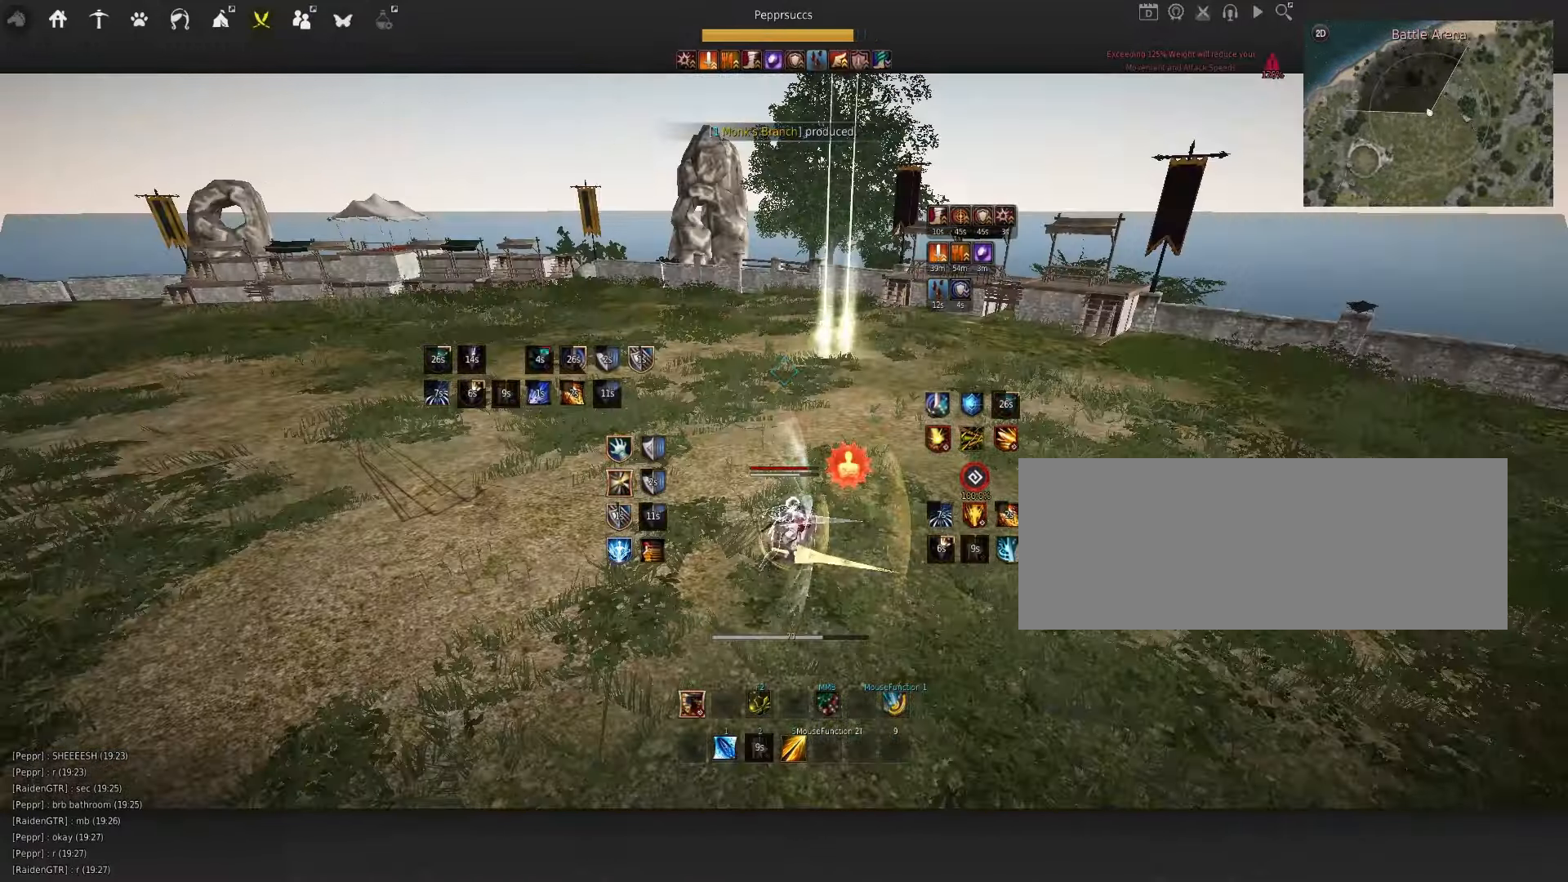
{"keys": [], "mouse": ["left"], "events": [[267, "mouse_left", "down"]]}
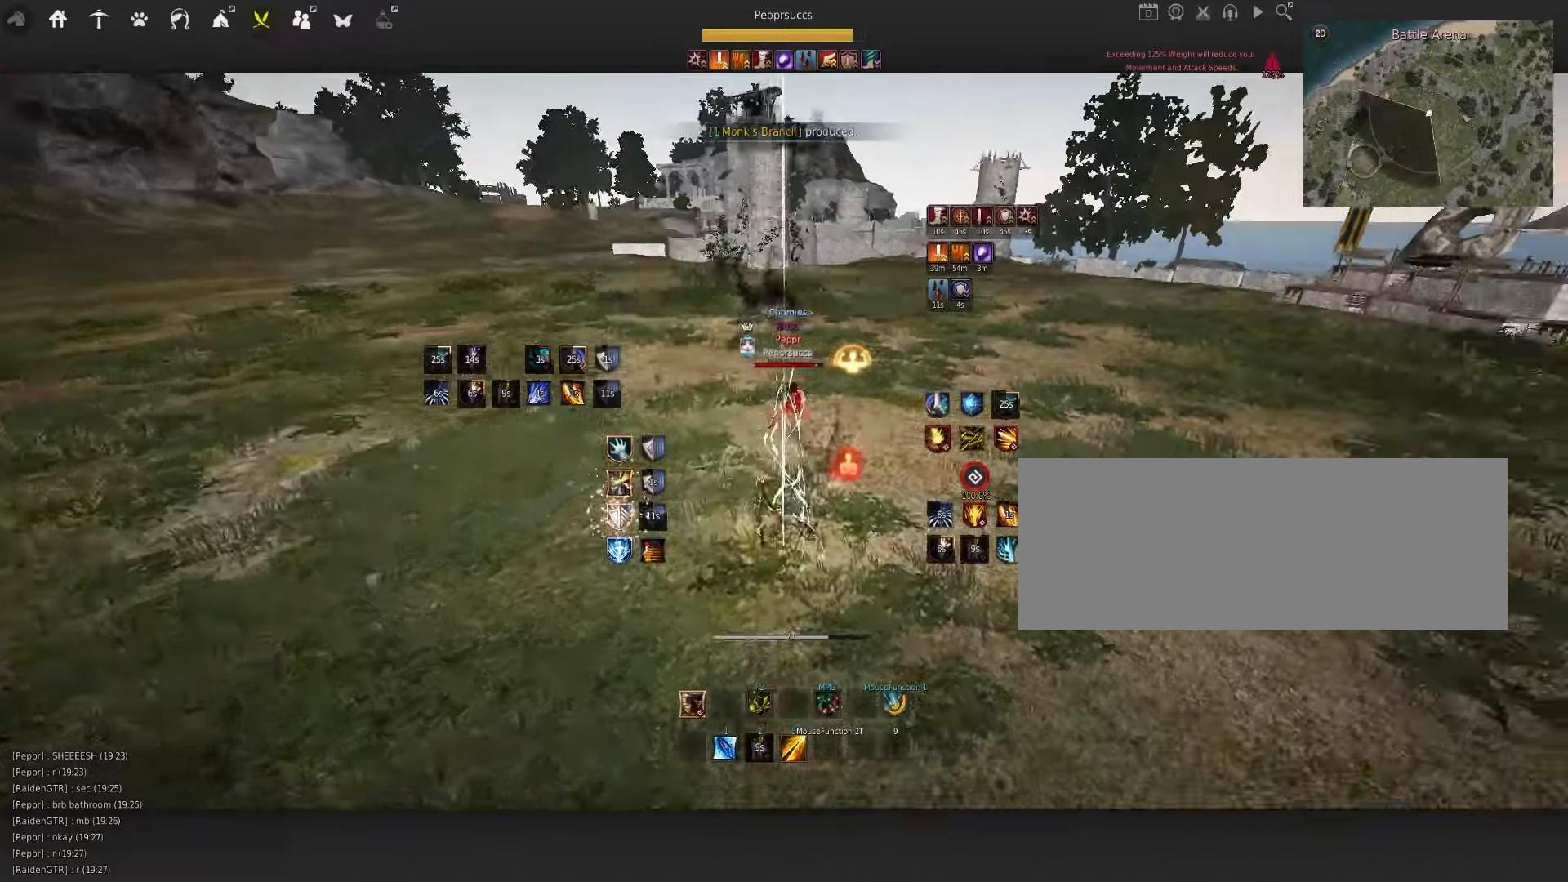
{"keys": [], "mouse": [], "events": [[184, "mouse_left", "up"]]}
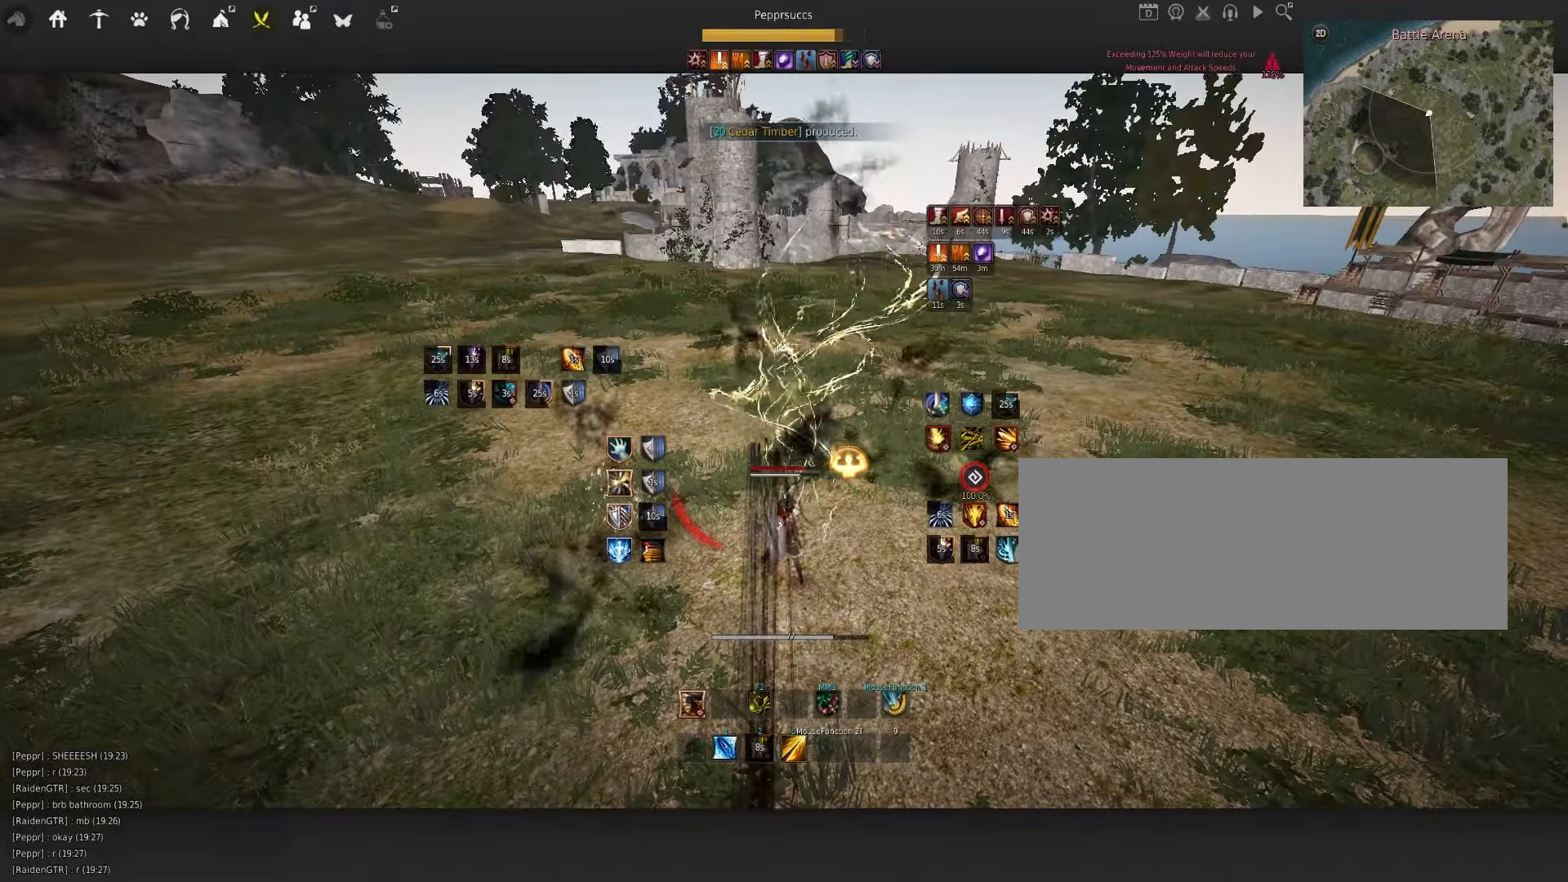
{"keys": [], "mouse": [], "events": [[200, "q", "down"], [417, "q", "up"]]}
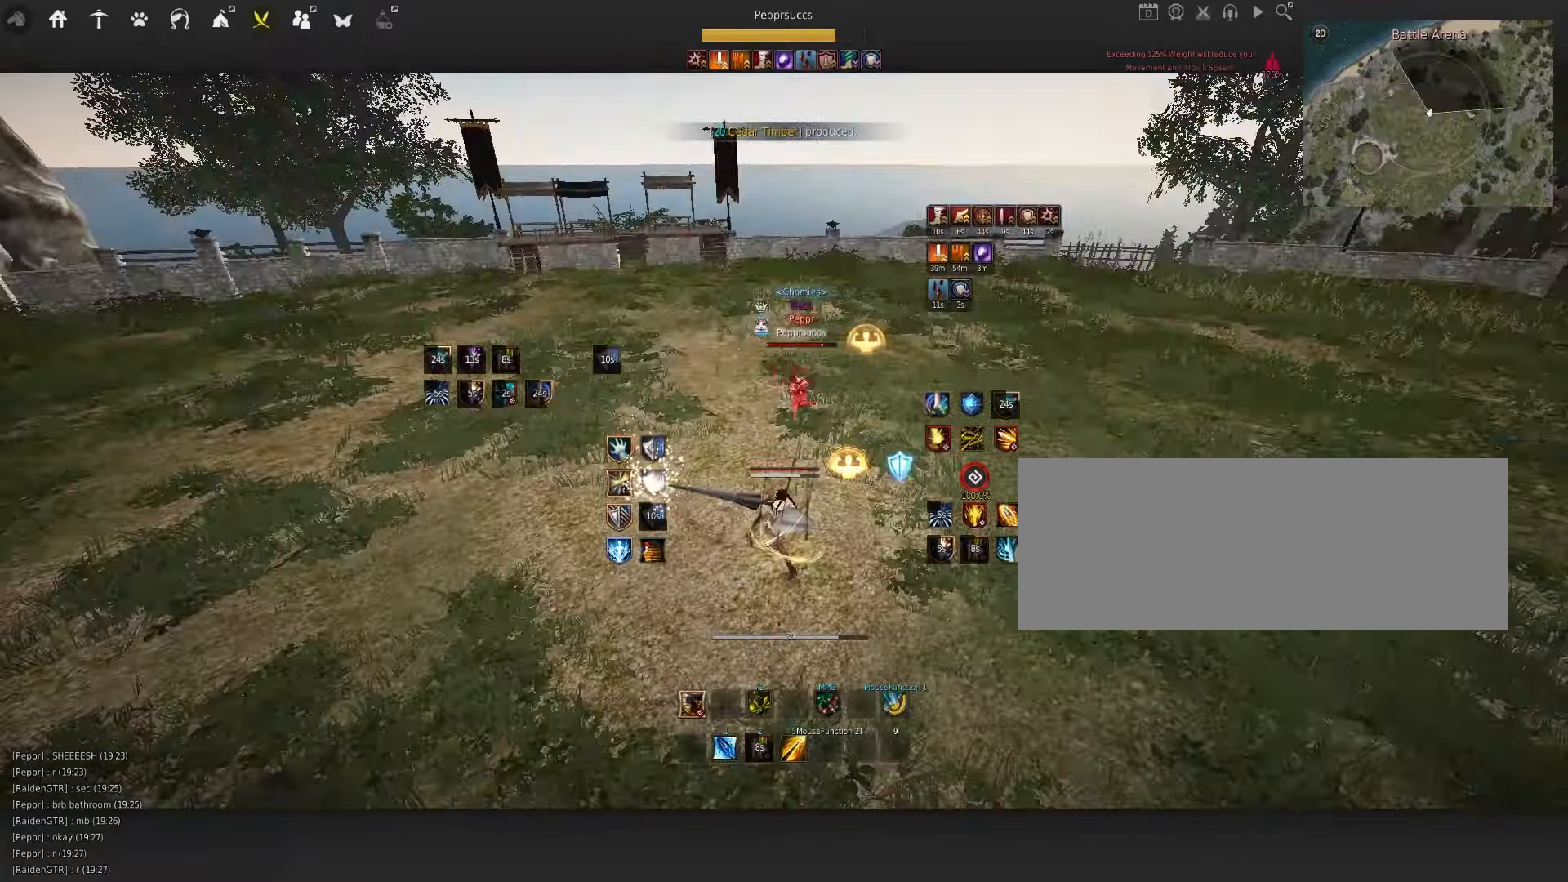
{"keys": [], "mouse": [], "events": [[50, "shift", "down"], [67, "d", "down"], [250, "d", "up"], [267, "shift", "up"]]}
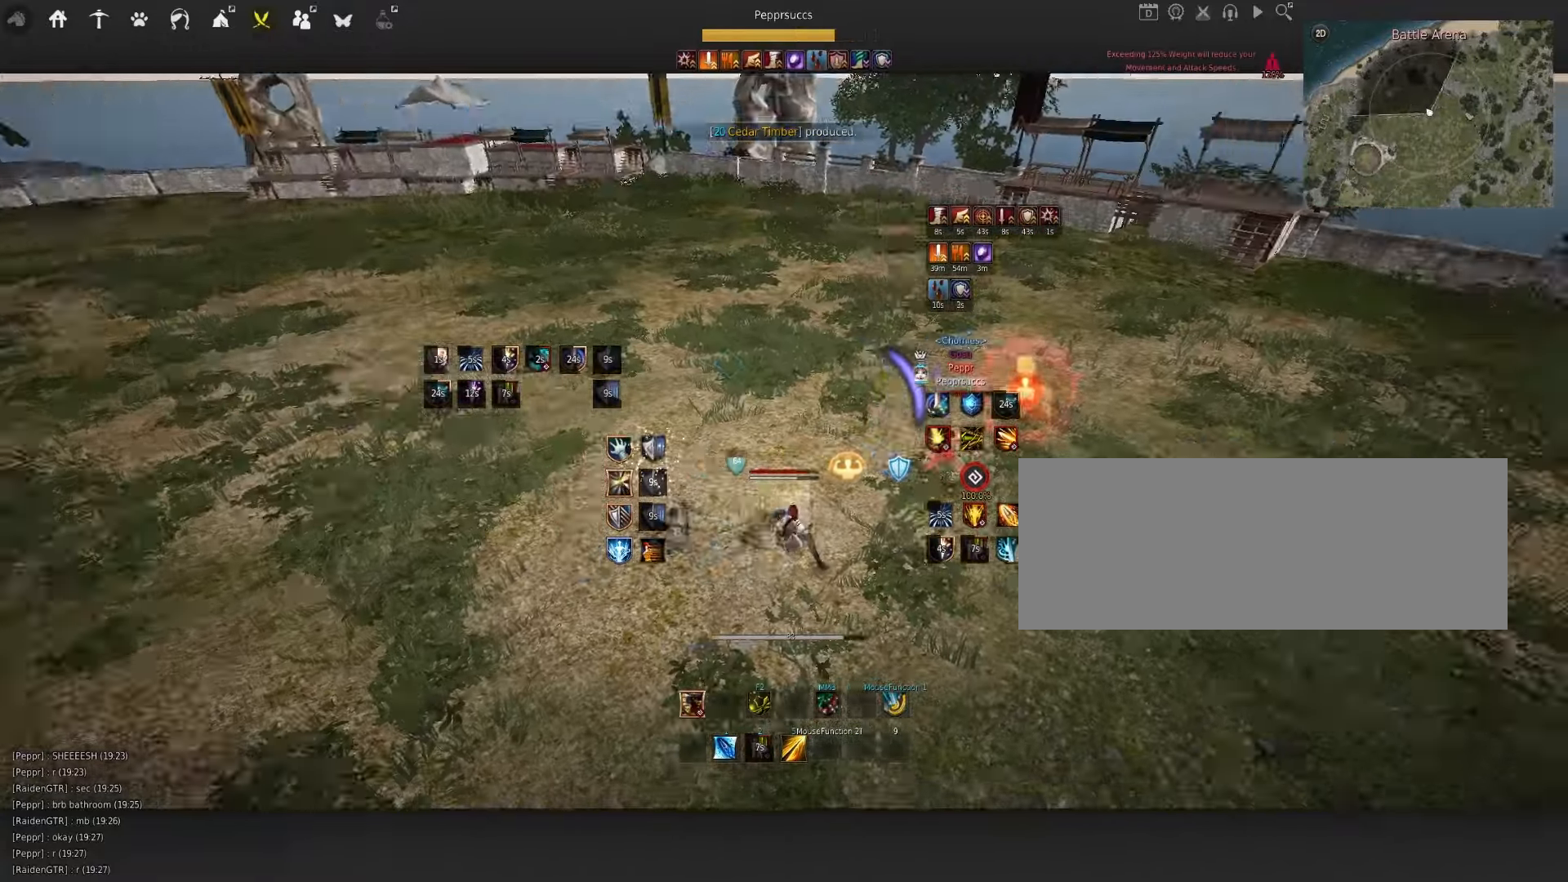
{"keys": ["w"], "mouse": [], "events": [[217, "w", "down"]]}
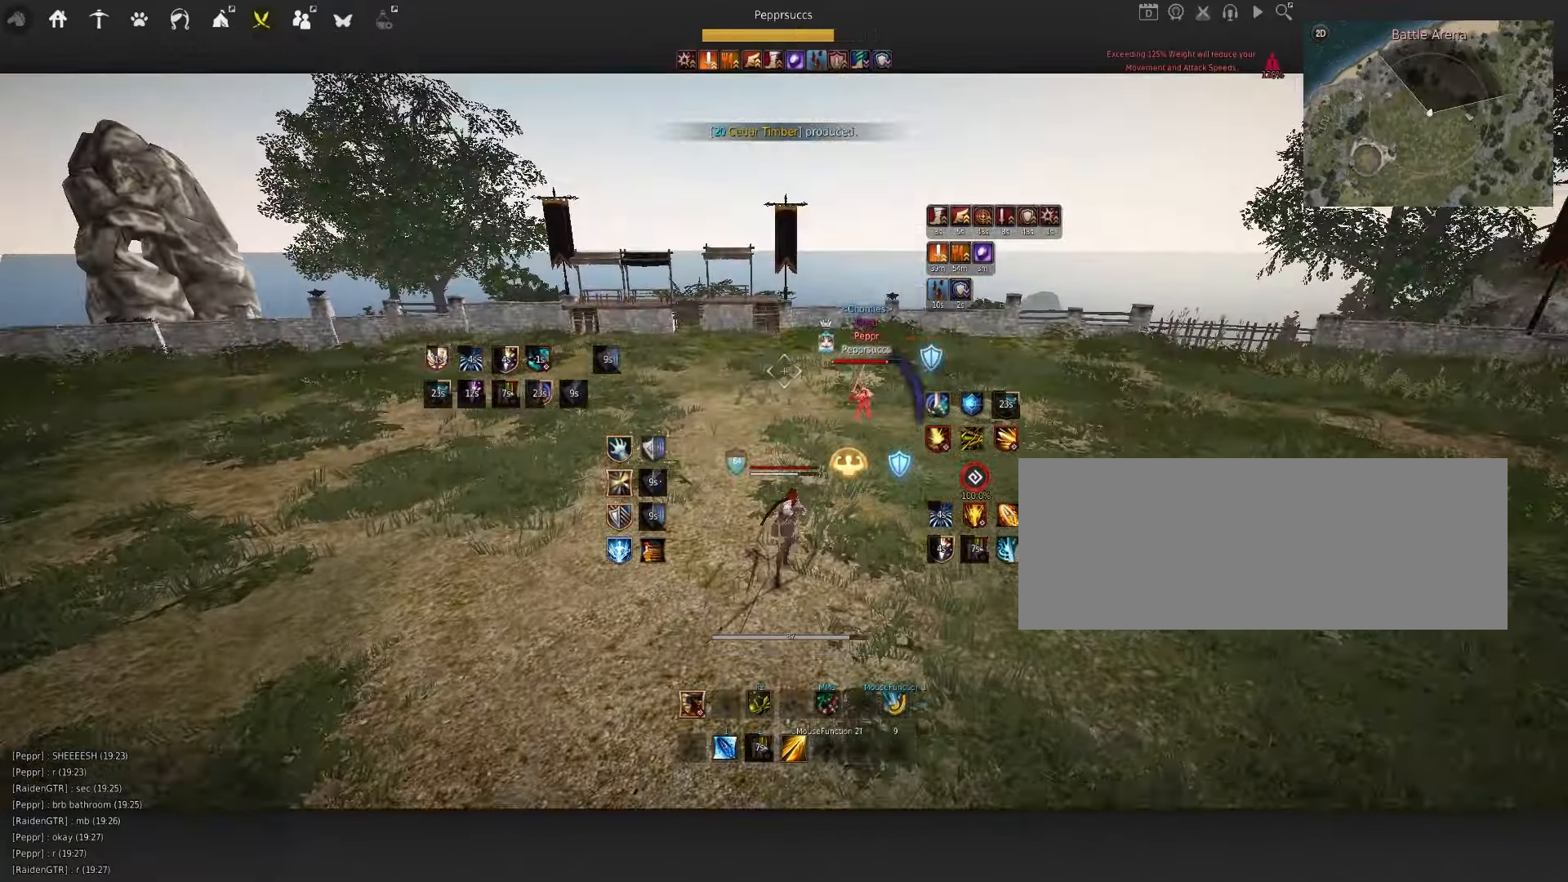
{"keys": ["w"], "mouse": [], "events": []}
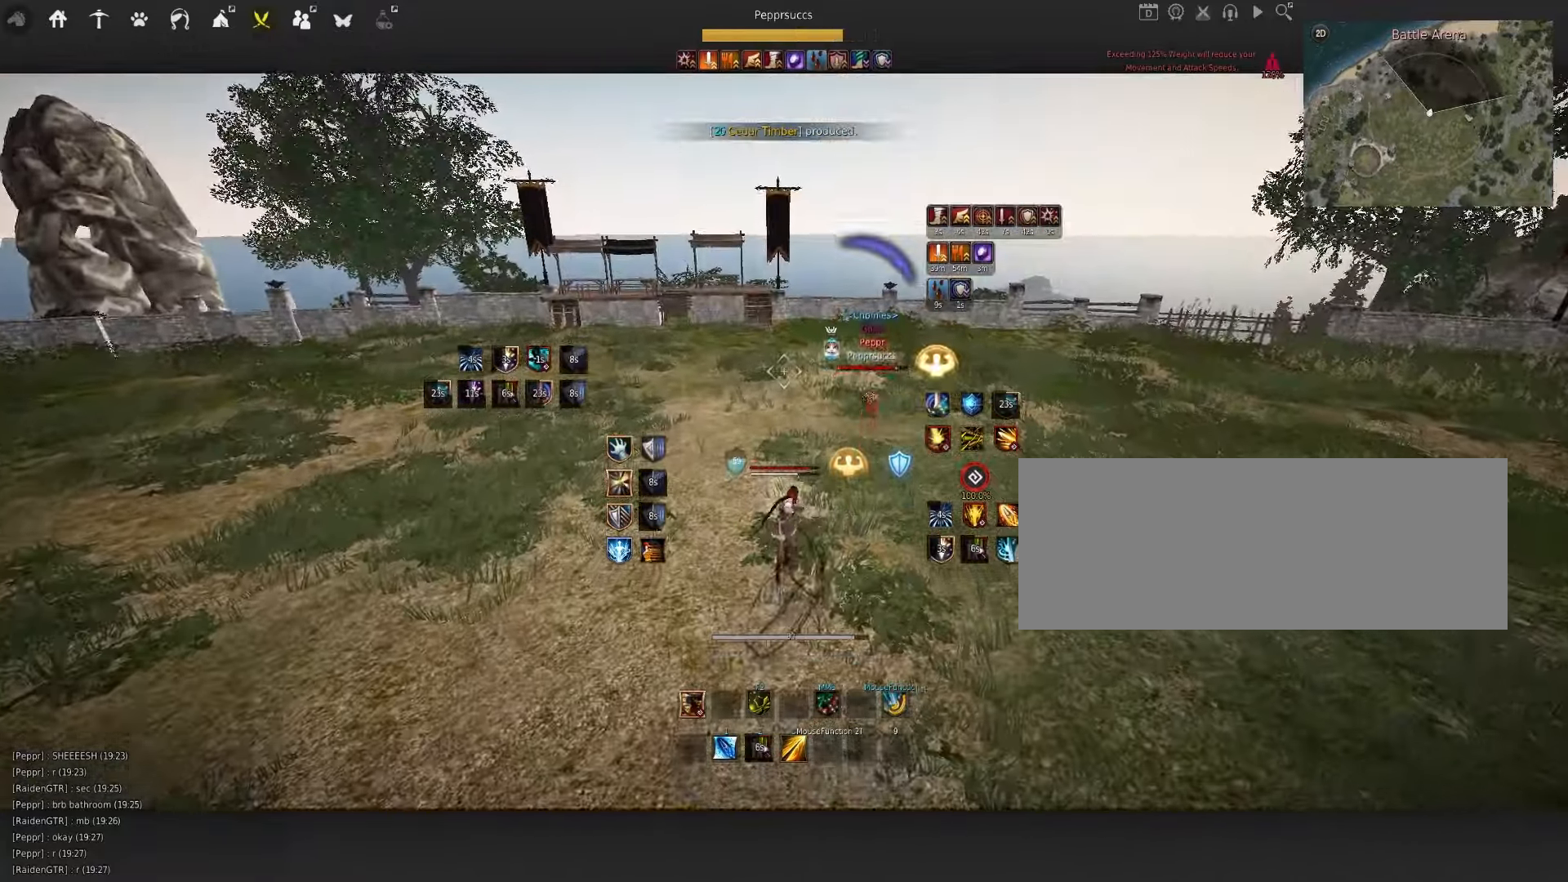
{"keys": ["shift", "w"], "mouse": [], "events": [[150, "w", "up"], [167, "a", "down"], [217, "mouse_left", "down"], [317, "a", "up"], [334, "mouse_left", "up"], [367, "space", "down"], [467, "shift", "down"], [467, "space", "up"], [467, "w", "down"]]}
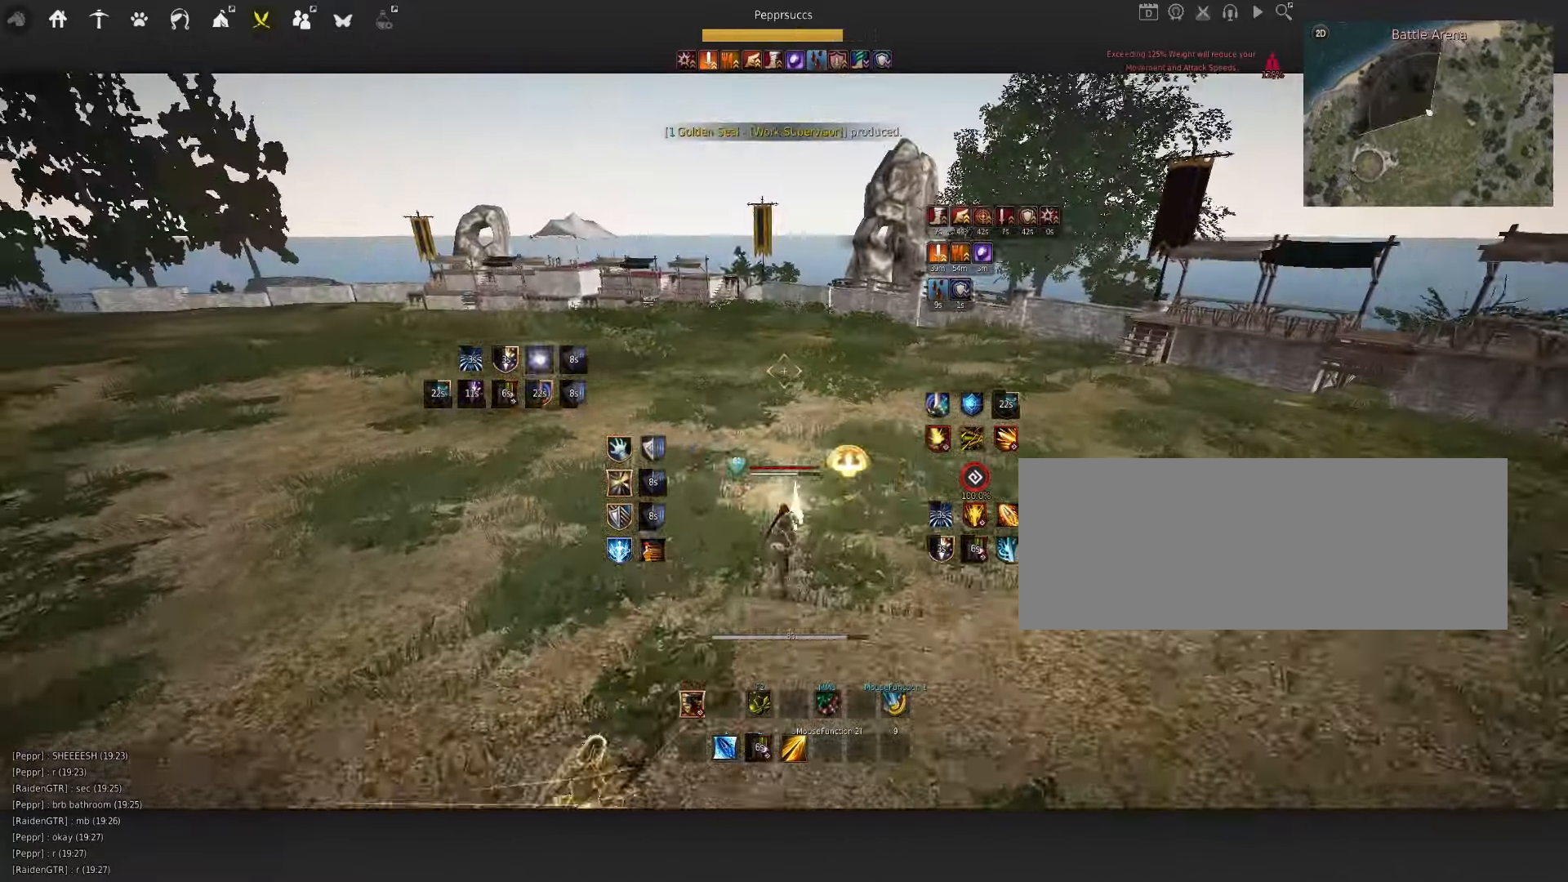
{"keys": ["space"], "mouse": [], "events": [[117, "shift", "up"], [300, "f", "down"], [400, "f", "up"], [400, "w", "up"], [467, "space", "down"]]}
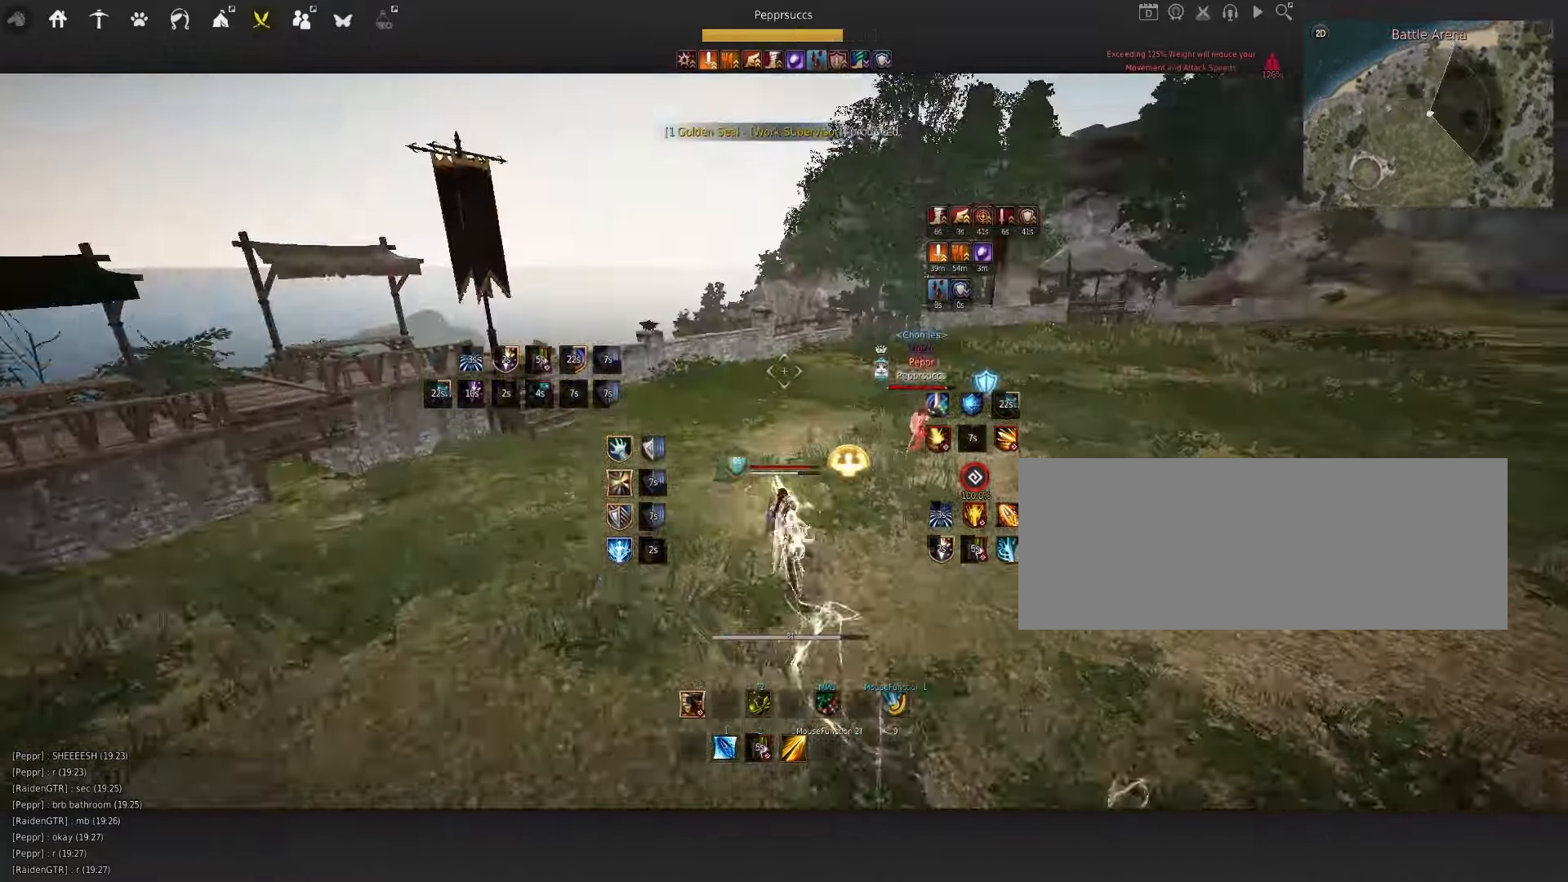
{"keys": ["w"], "mouse": ["right"], "events": [[250, "space", "up"], [300, "w", "down"], [400, "mouse_right", "down"]]}
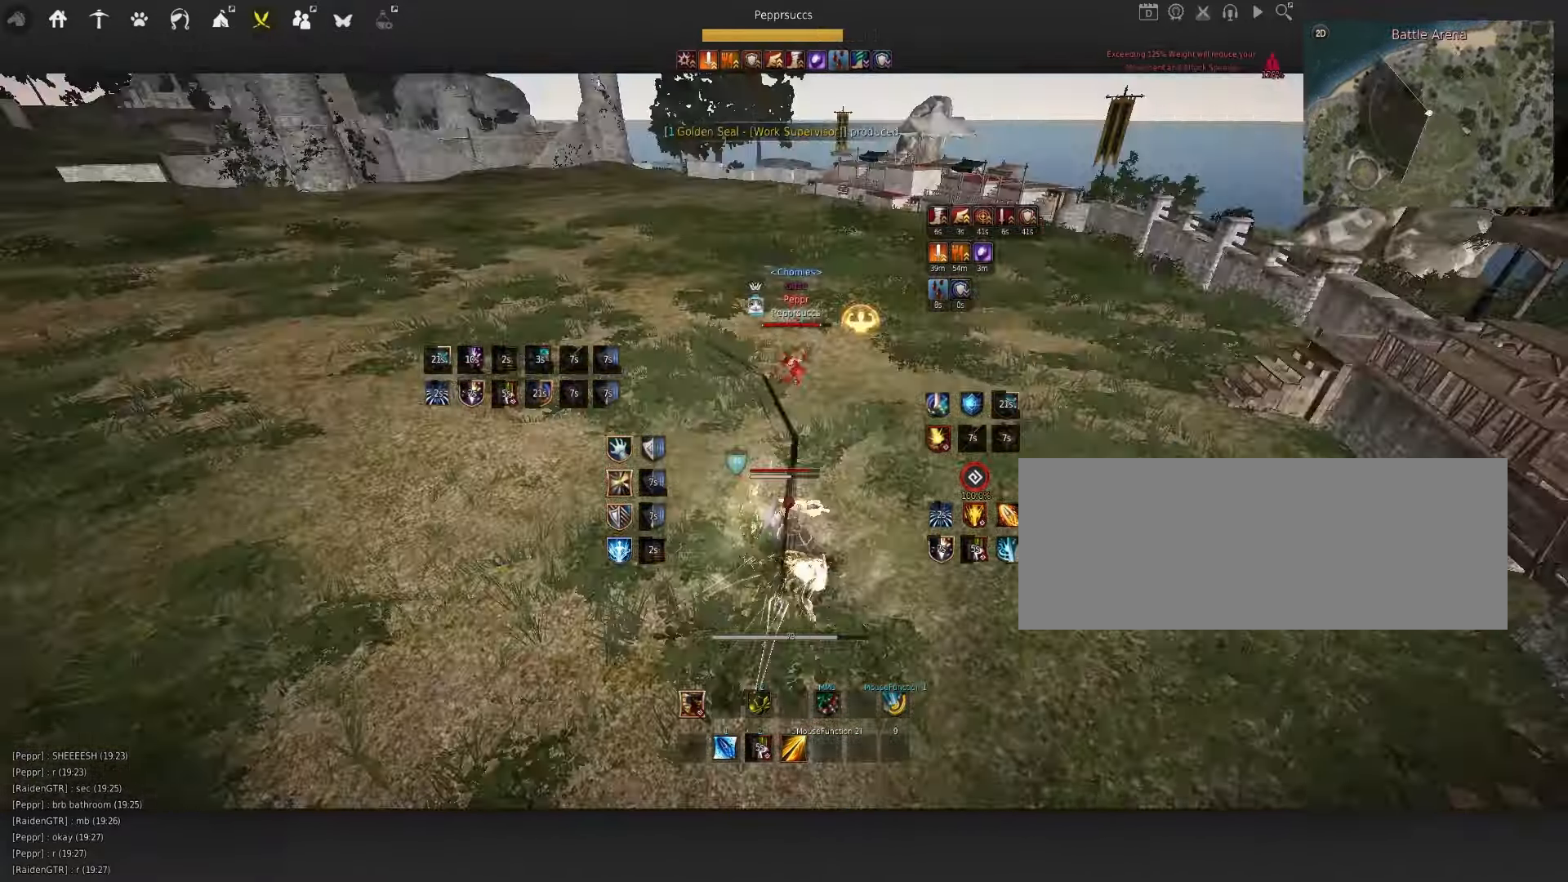
{"keys": [], "mouse": [], "events": [[150, "mouse_right", "up"], [167, "w", "up"], [234, "q", "down"], [484, "q", "up"]]}
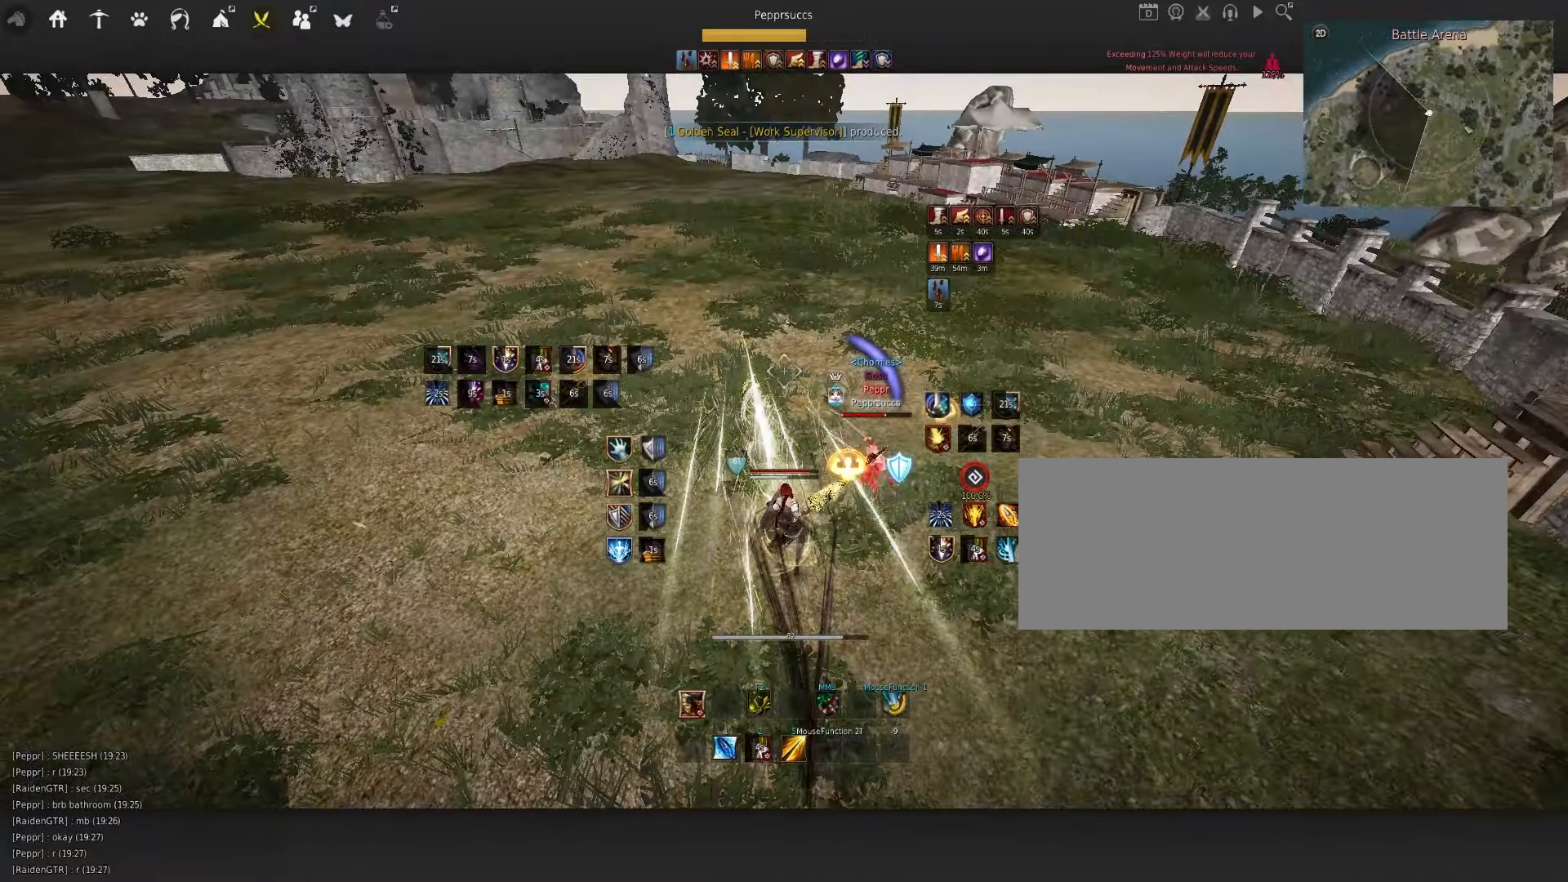
{"keys": [], "mouse": [], "events": []}
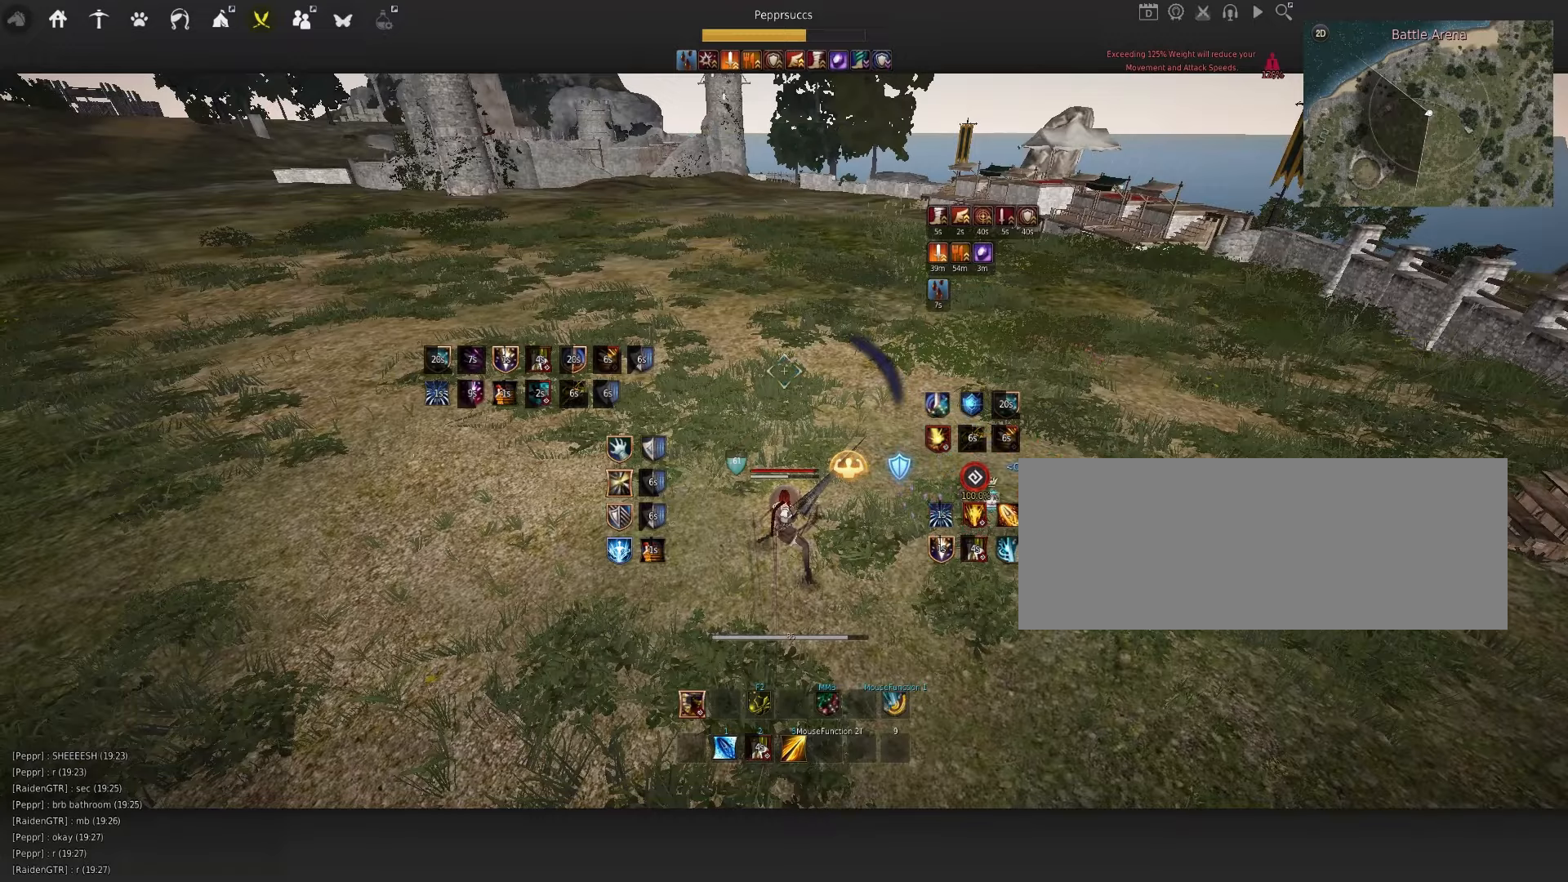
{"keys": ["shift"], "mouse": [], "events": [[300, "shift", "down"], [316, "s", "down"], [450, "s", "up"]]}
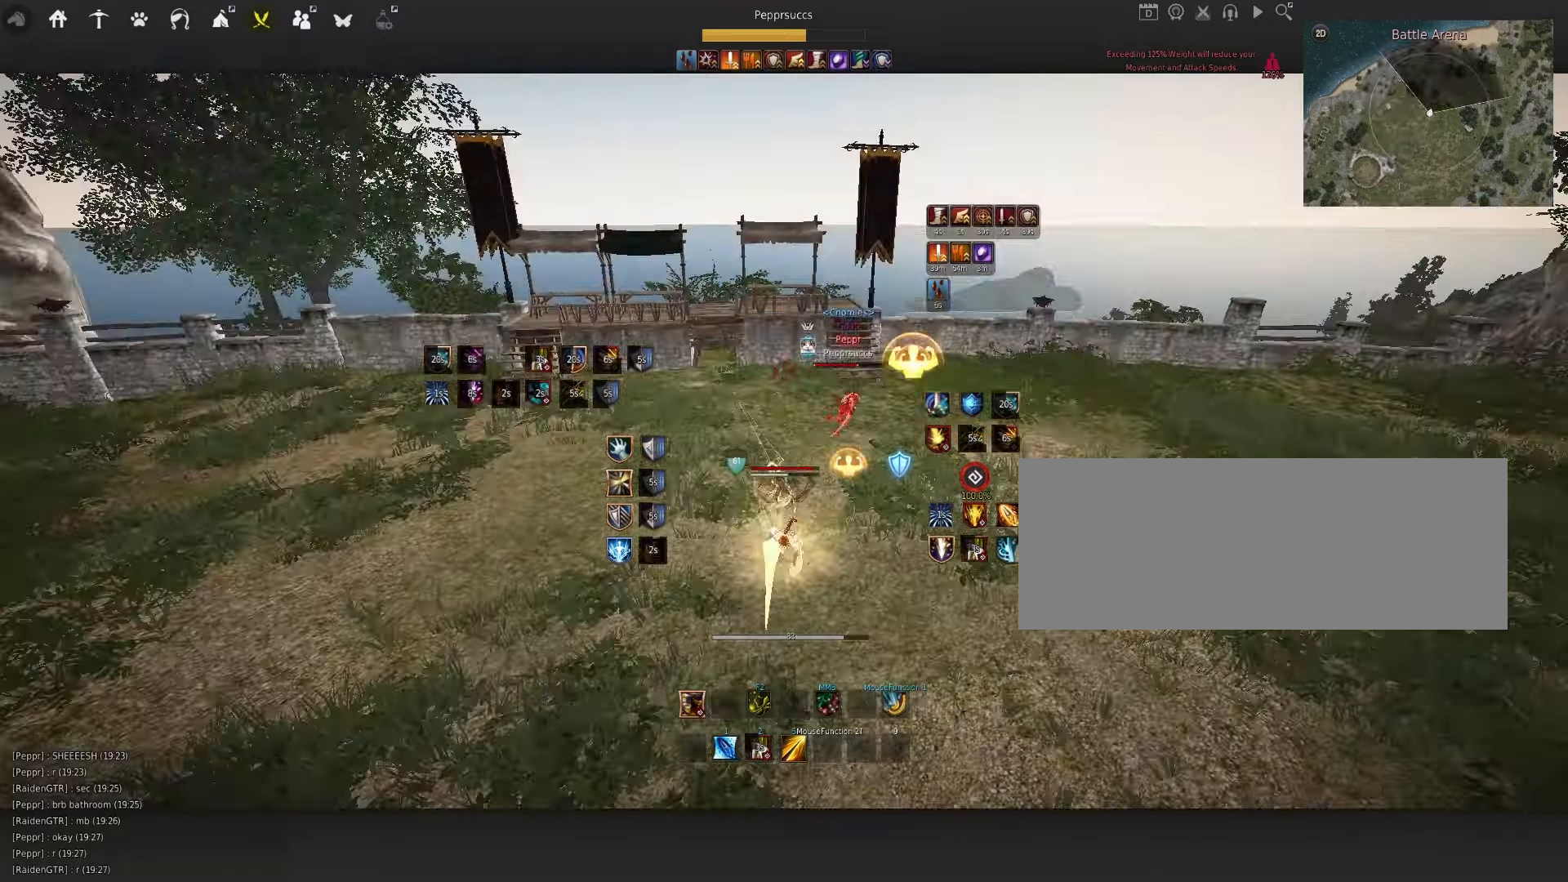
{"keys": ["f", "shift"], "mouse": [], "events": [[83, "f", "down"]]}
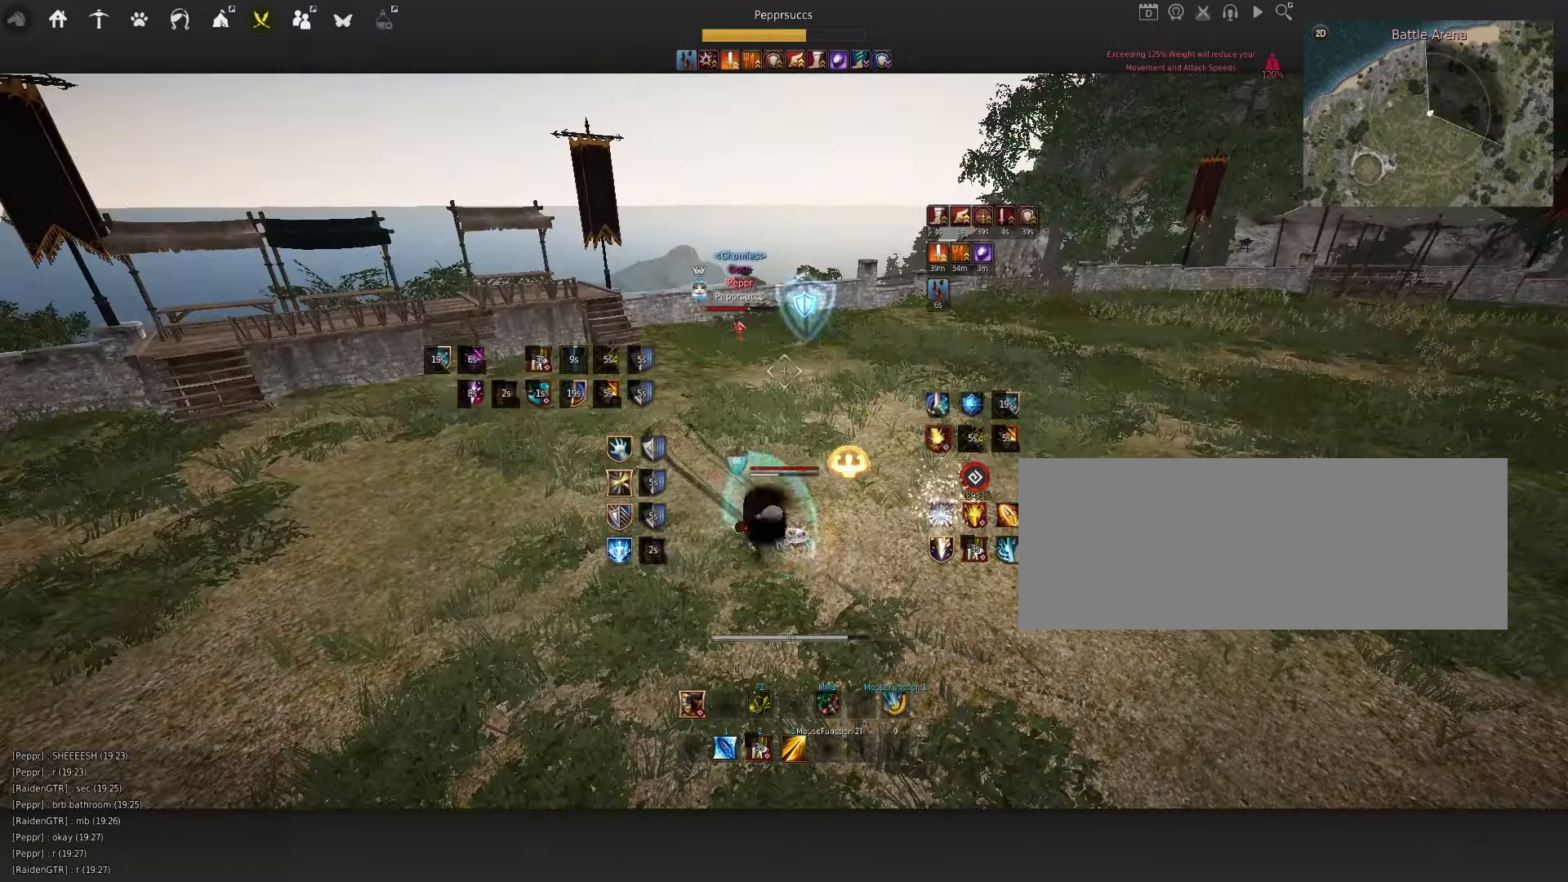
{"keys": [], "mouse": [], "events": [[150, "f", "up"], [166, "shift", "up"]]}
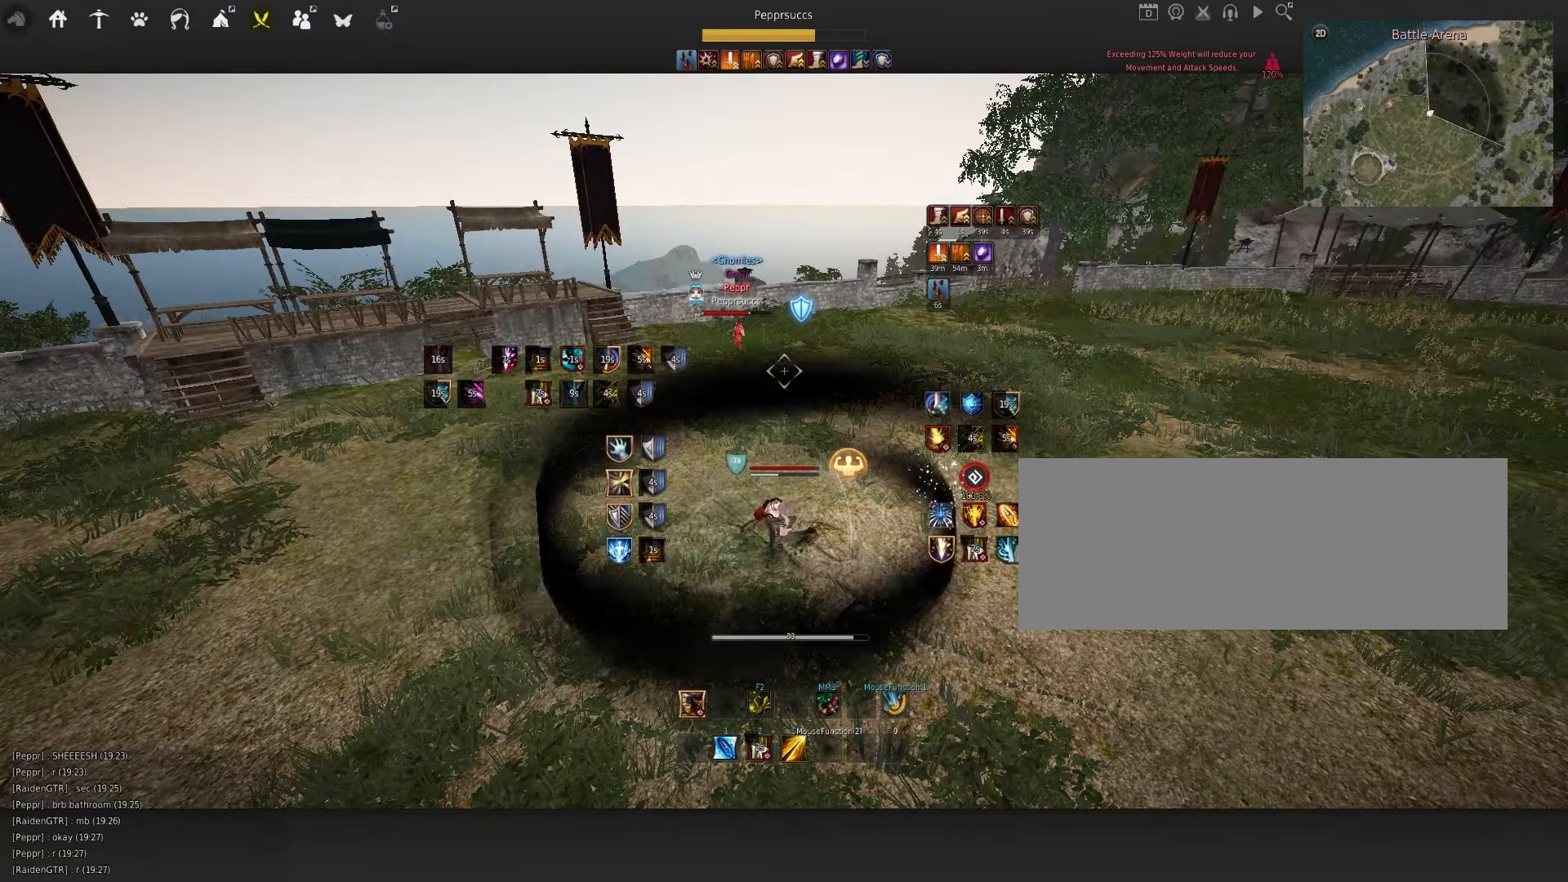
{"keys": [], "mouse": [], "events": [[183, "q", "down"], [500, "q", "up"]]}
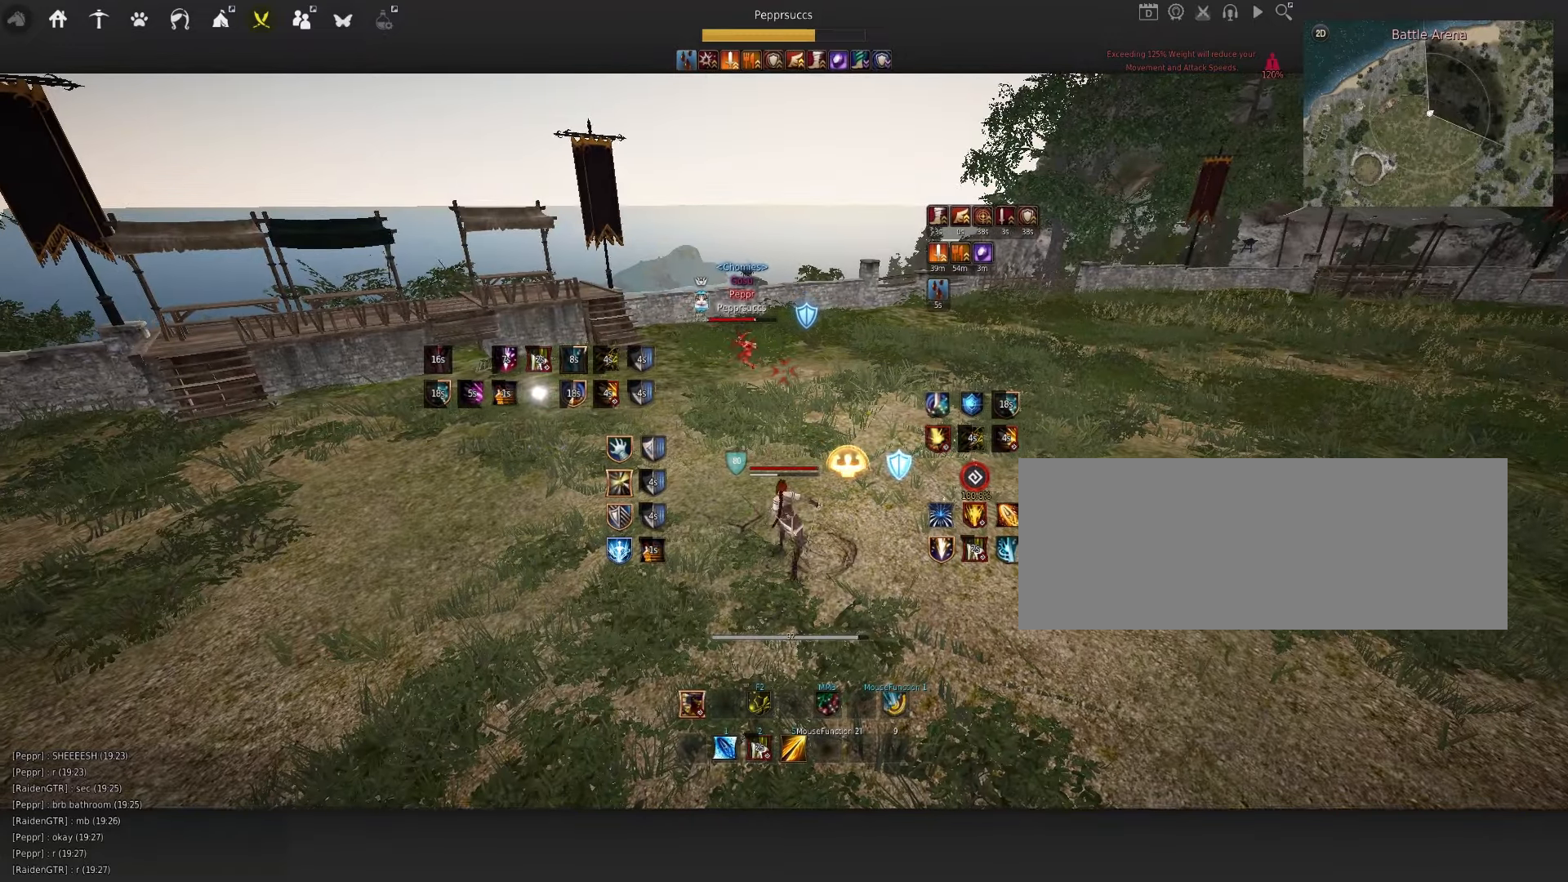
{"keys": ["shift", "w"], "mouse": [], "events": [[366, "shift", "down"], [366, "w", "down"]]}
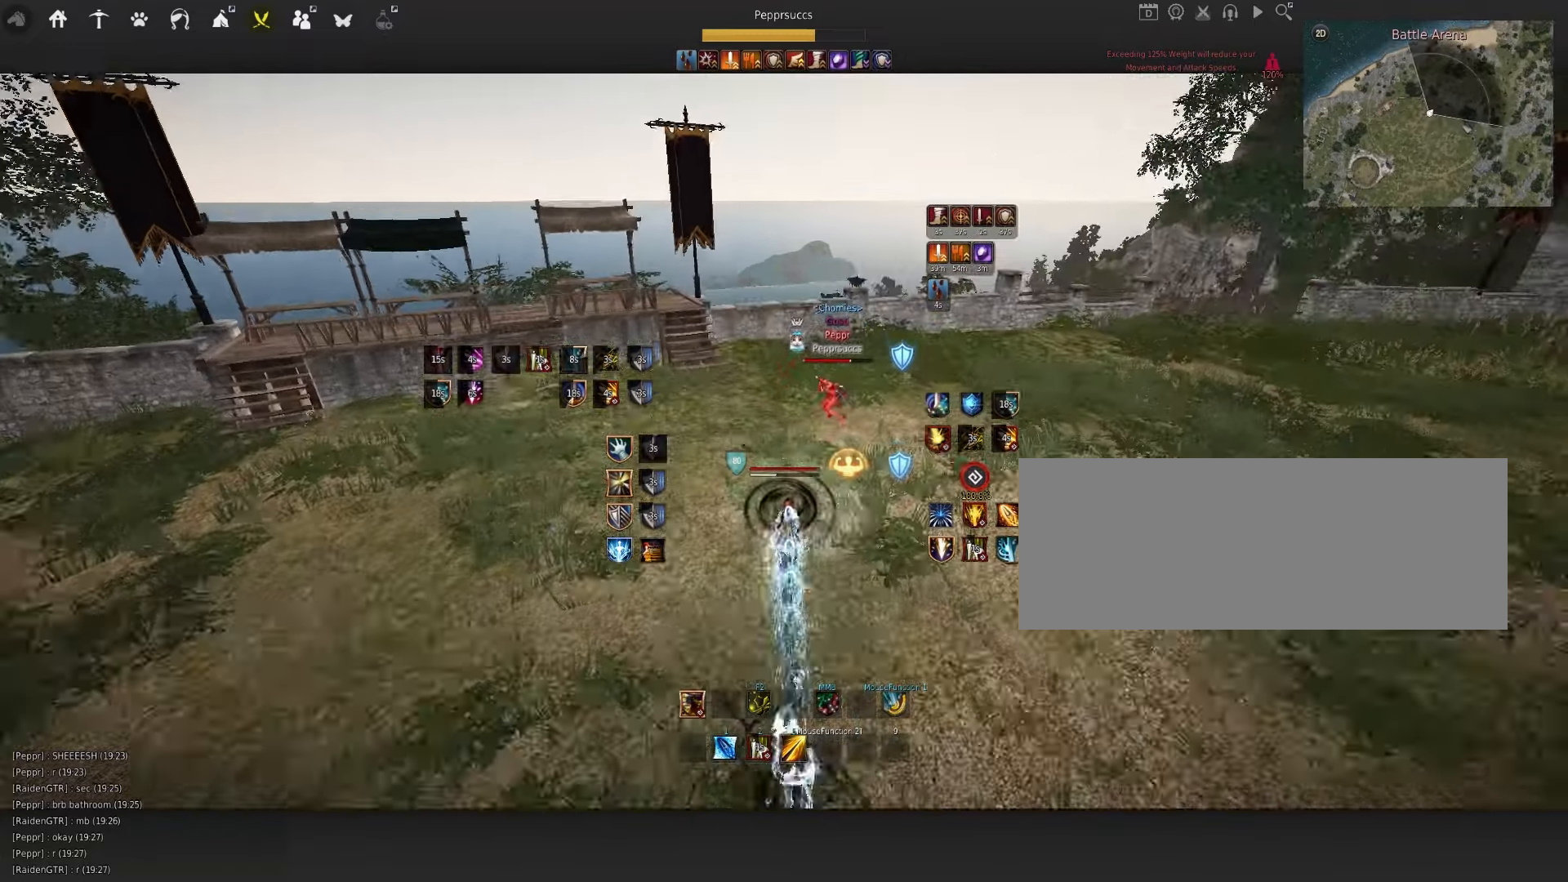
{"keys": [], "mouse": [], "events": [[33, "shift", "up"], [33, "w", "up"], [166, "e", "down"], [283, "e", "up"]]}
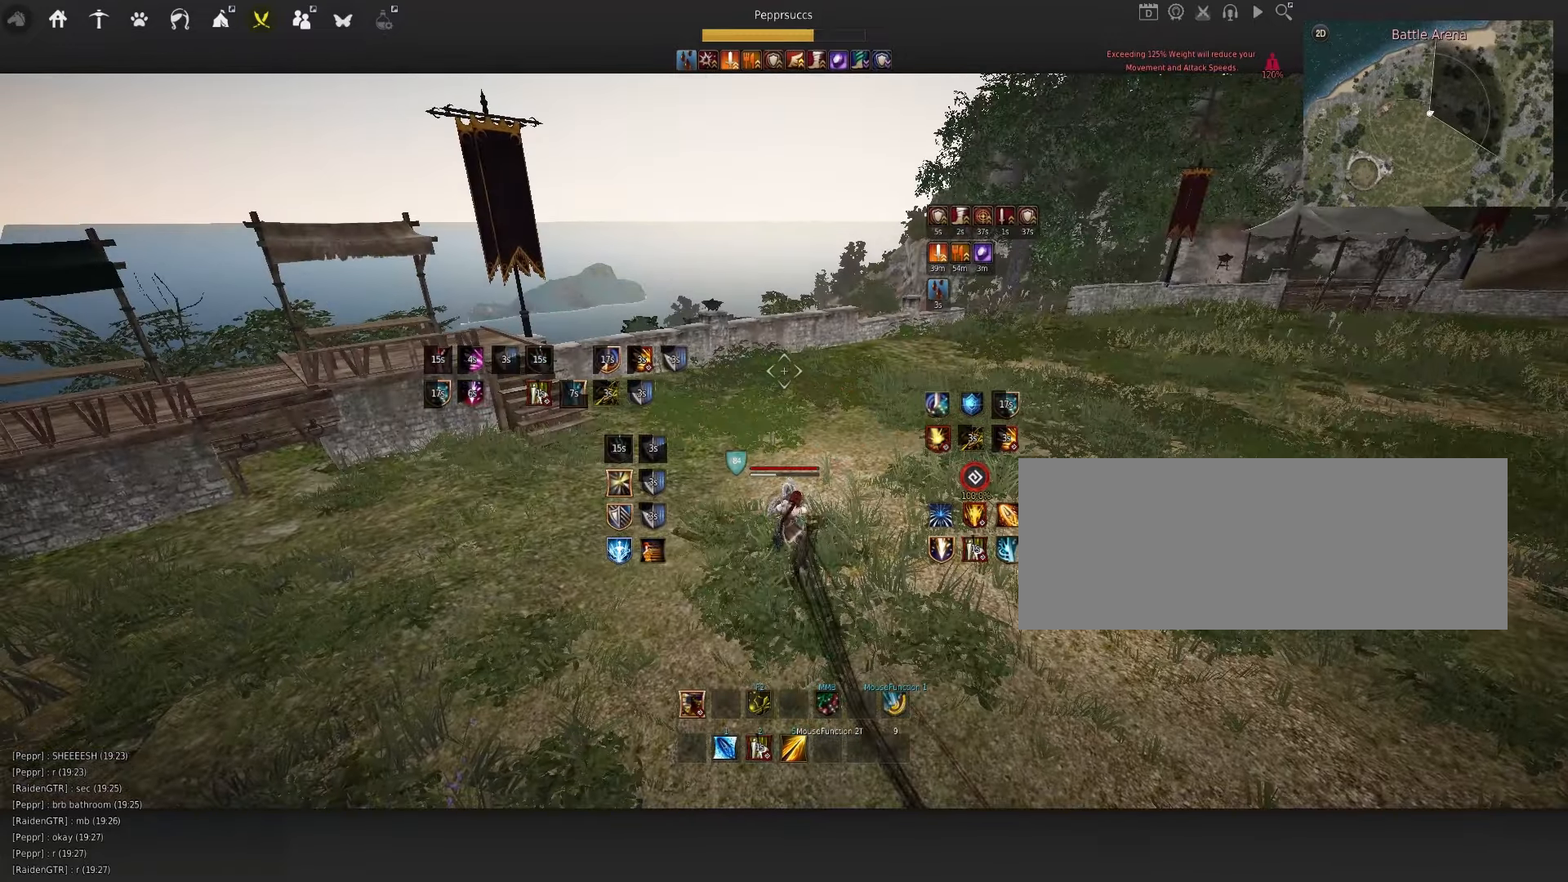
{"keys": [], "mouse": ["right"], "events": [[183, "d", "down"], [183, "q", "down"], [233, "mouse_right", "down"], [350, "q", "up"], [483, "d", "up"]]}
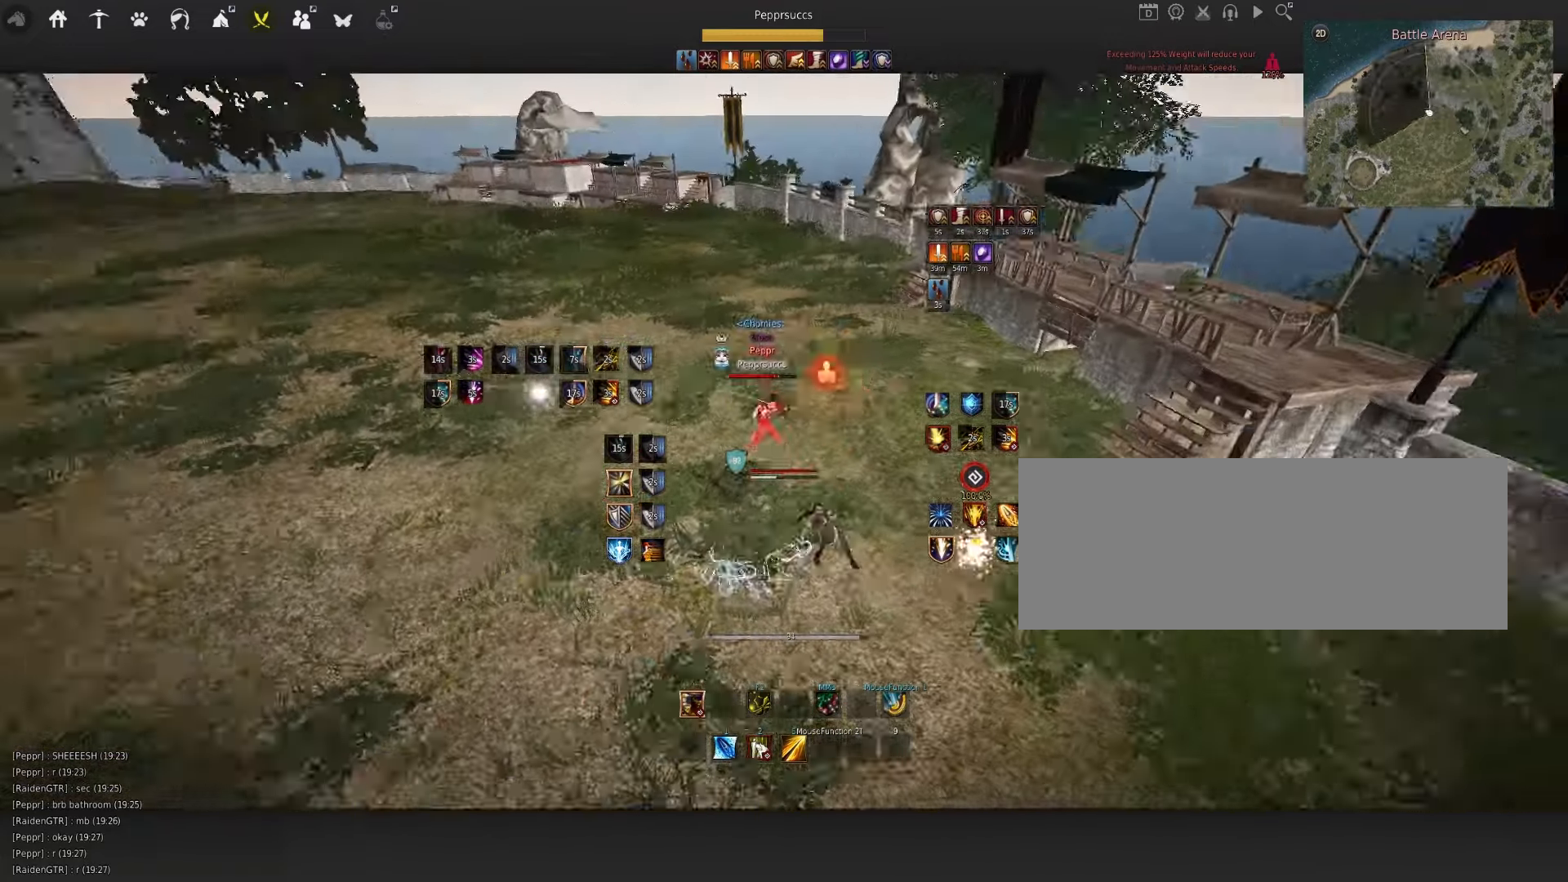
{"keys": [], "mouse": [], "events": [[33, "mouse_right", "up"], [150, "space", "down"], [250, "q", "down"], [266, "space", "up"], [450, "q", "up"]]}
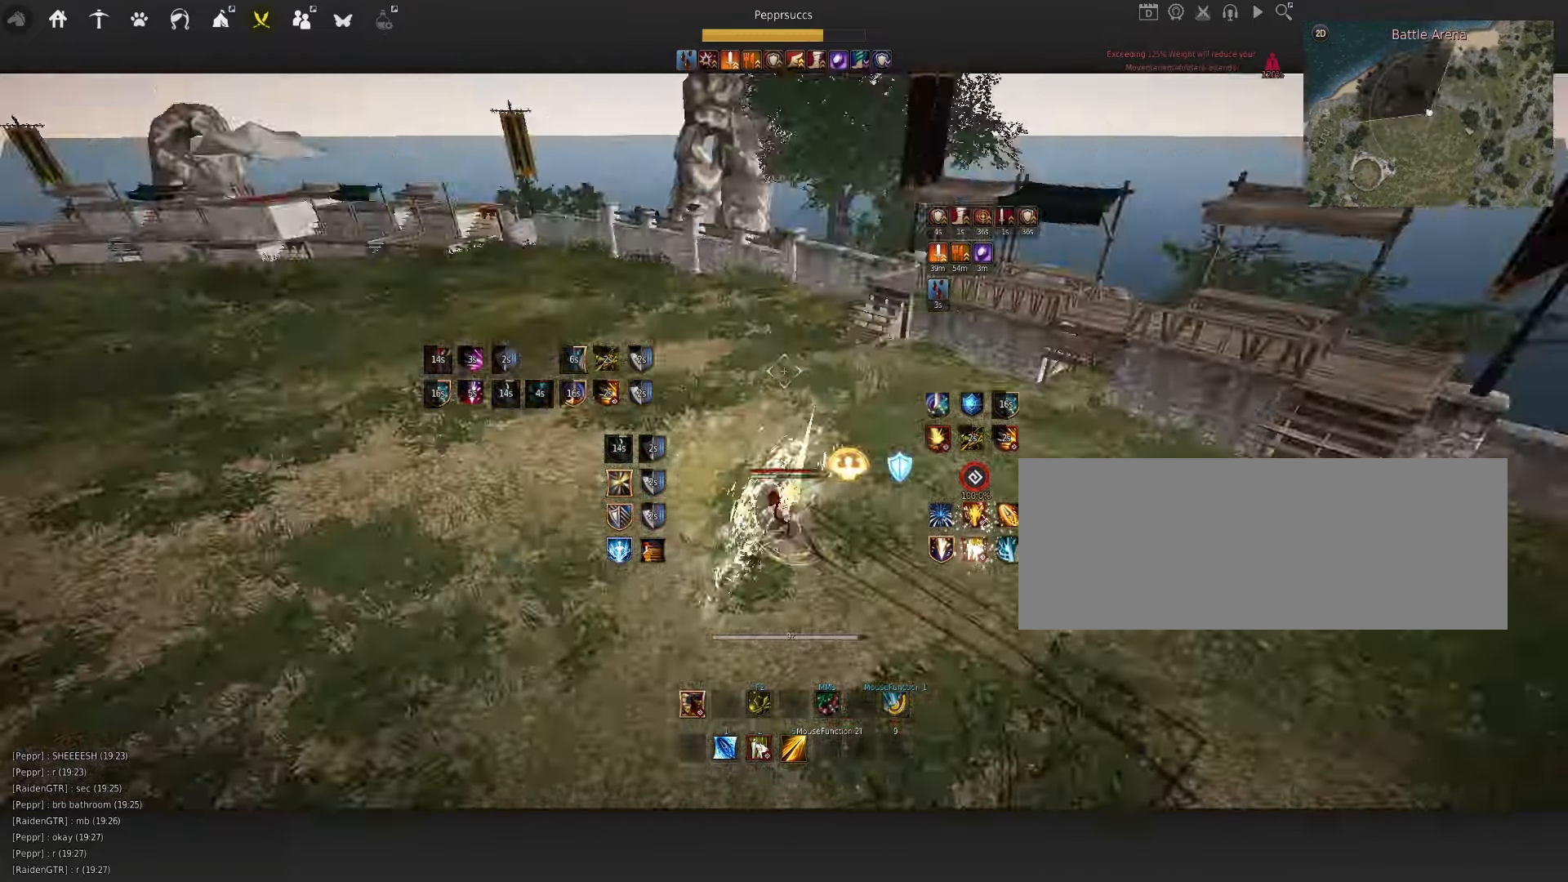
{"keys": ["s"], "mouse": [], "events": [[166, "s", "down"]]}
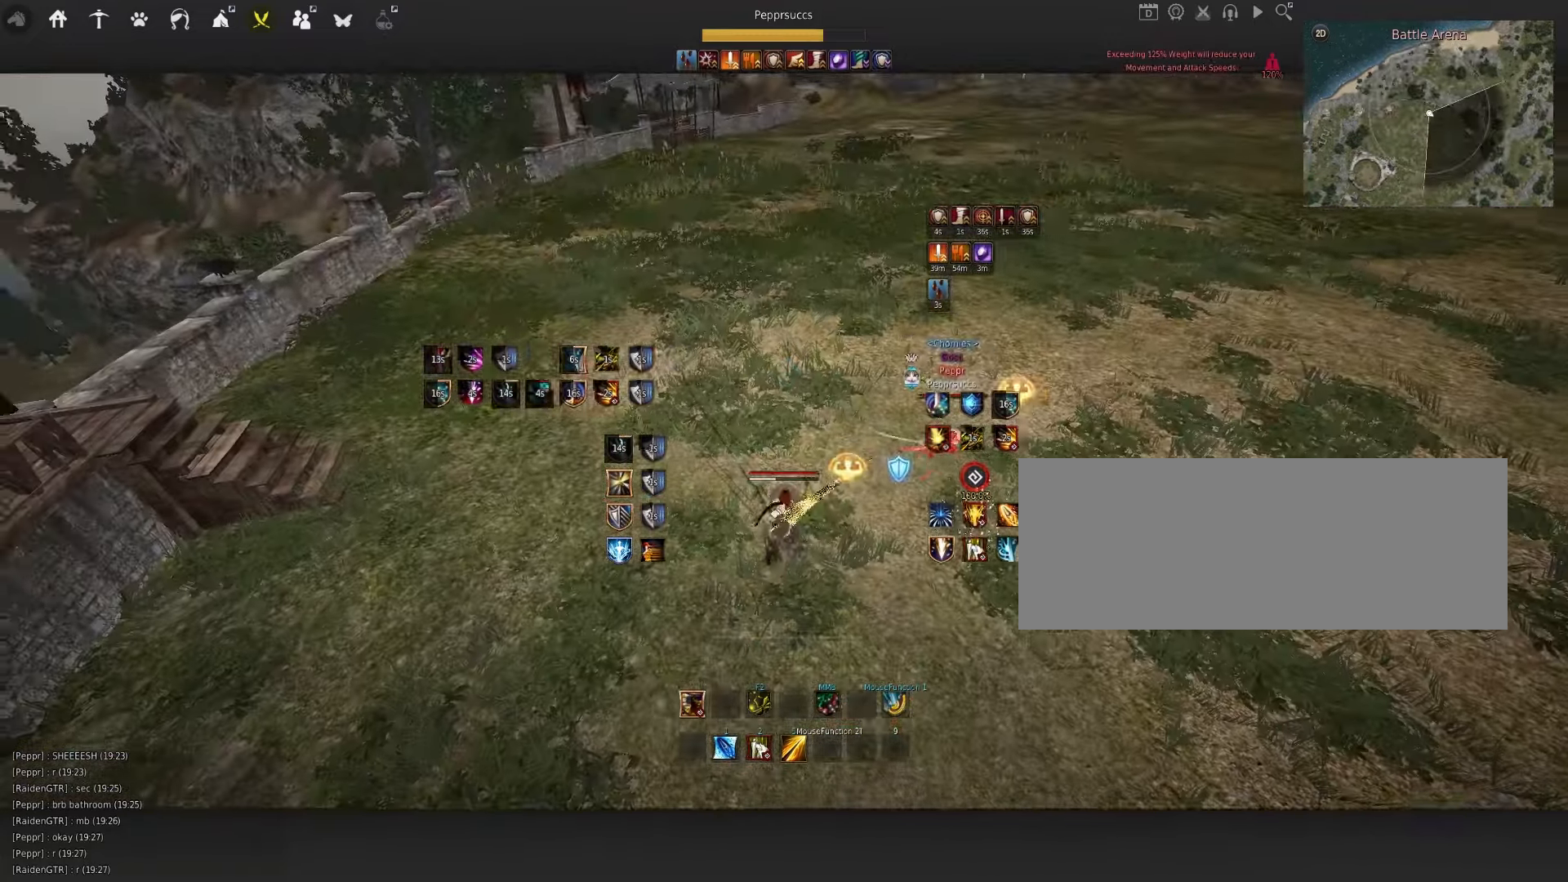
{"keys": [], "mouse": [], "events": [[33, "f", "down"], [83, "s", "up"], [133, "f", "up"]]}
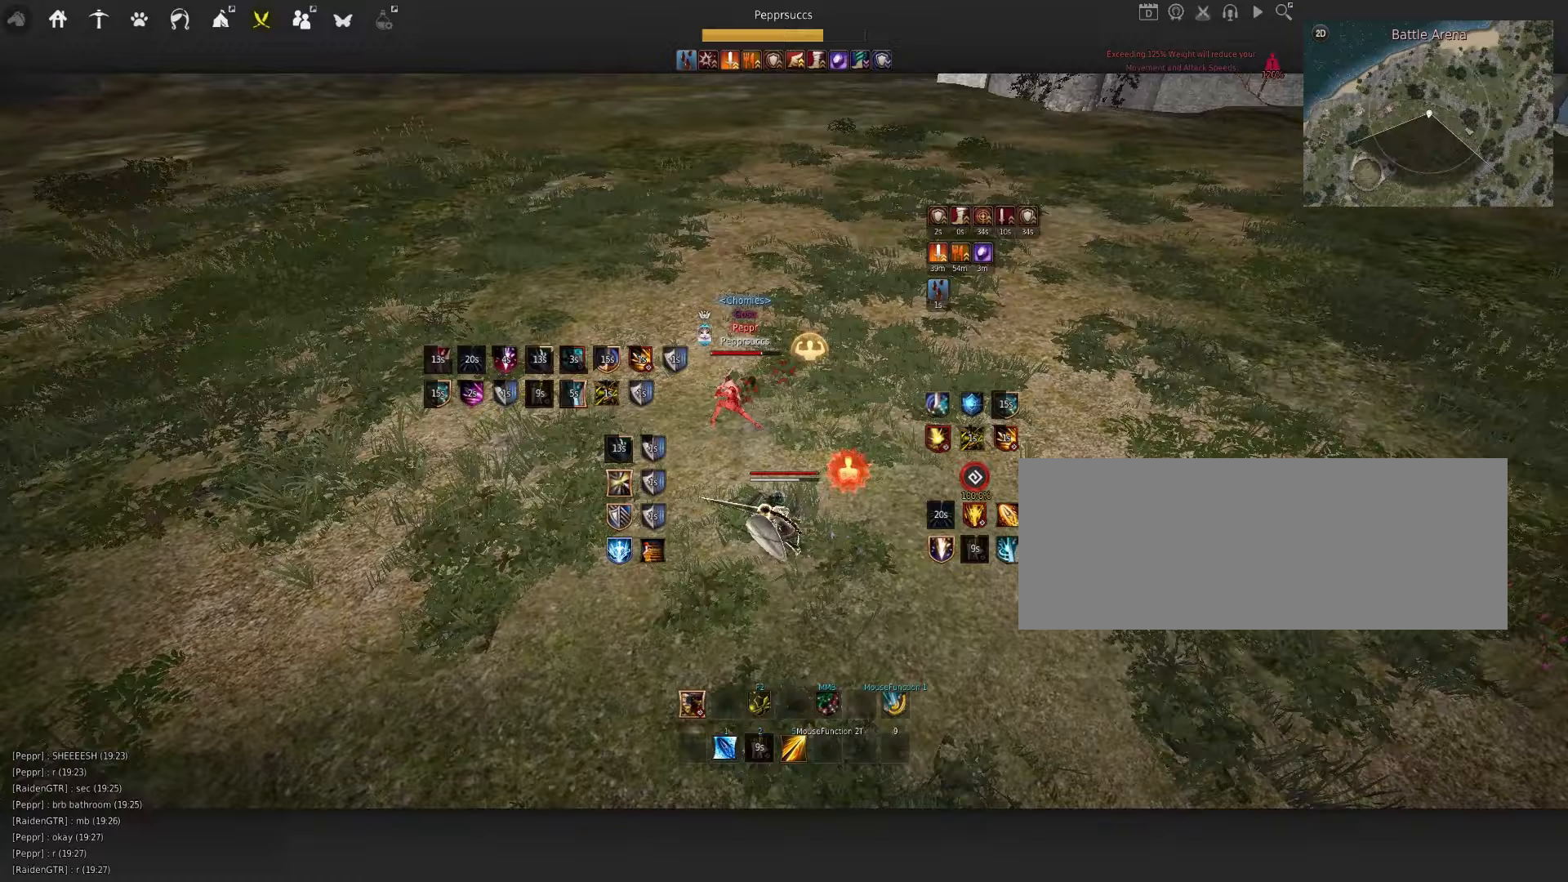
{"keys": [], "mouse": [], "events": []}
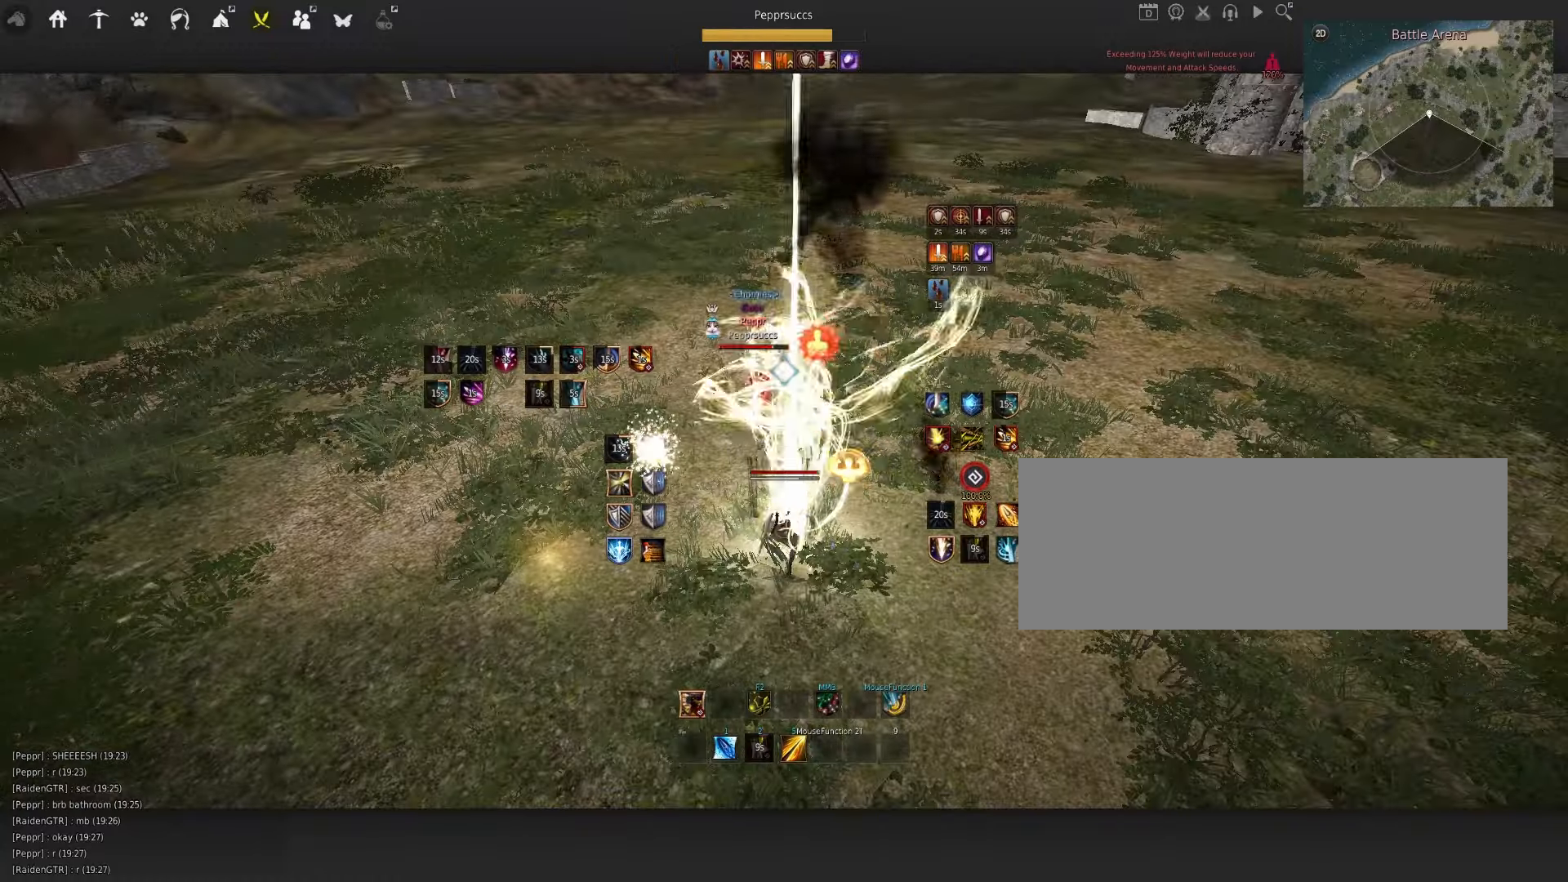
{"keys": [], "mouse": [], "events": []}
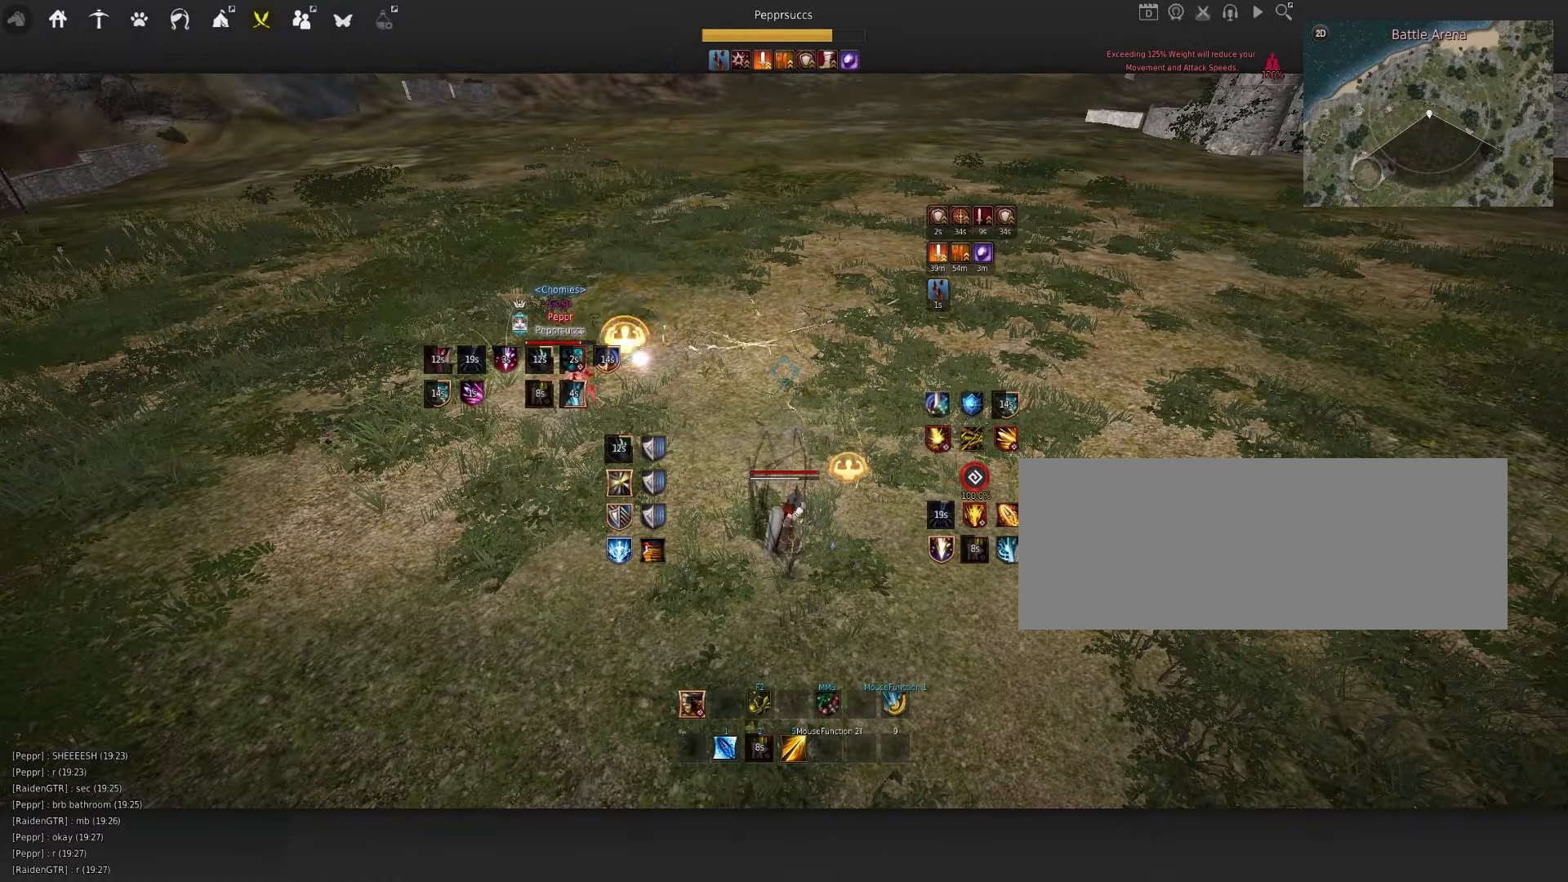
{"keys": ["d", "q"], "mouse": ["right"], "events": [[317, "d", "down"], [333, "q", "down"], [417, "mouse_right", "down"]]}
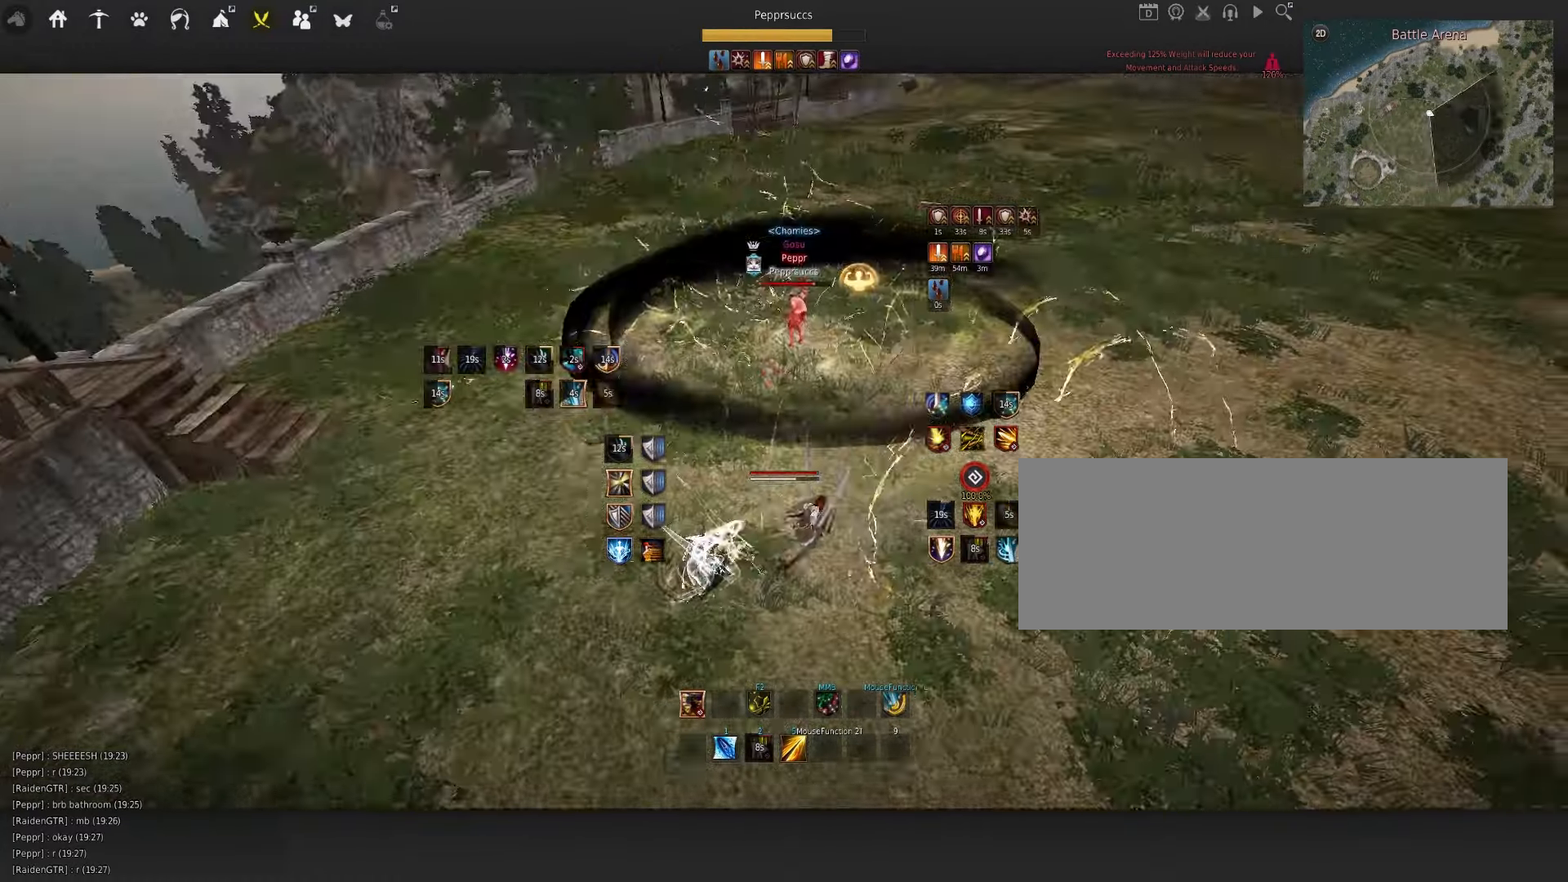
{"keys": ["q"], "mouse": [], "events": [[67, "d", "up"], [67, "q", "up"], [317, "mouse_right", "up"], [433, "q", "down"]]}